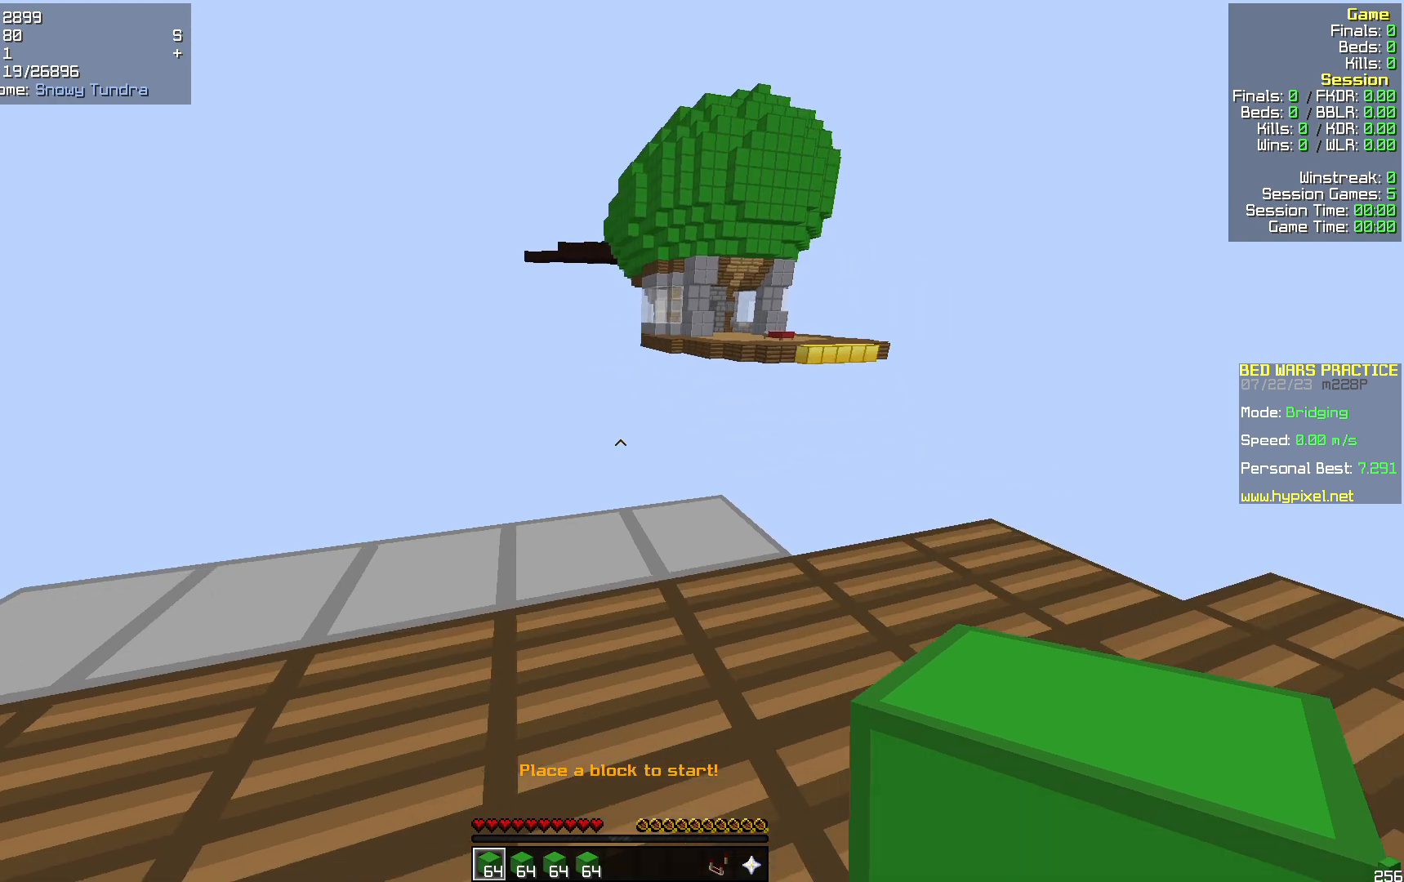
Gameplay with keyboard and mouse; each line is a JSON object with the keys and mouse buttons held at the frame after it. "events" lists presses ("down") and releases ("up") of "a", "d", "s", "w", "mouse_left" and "mouse_right" between this image and that frame as [ms after this image, input, new state], when the widget could be followed in between. "mouse_left", "mouse_right" = the "left", "right" buttons of the "mouse" list. No other keys are recorded. Fast repeated clicks can show as one long hold. Mouse movement is not recorded.
{"keys": ["d", "w"], "mouse": [], "events": [[84, "w", "down"], [335, "d", "down"]]}
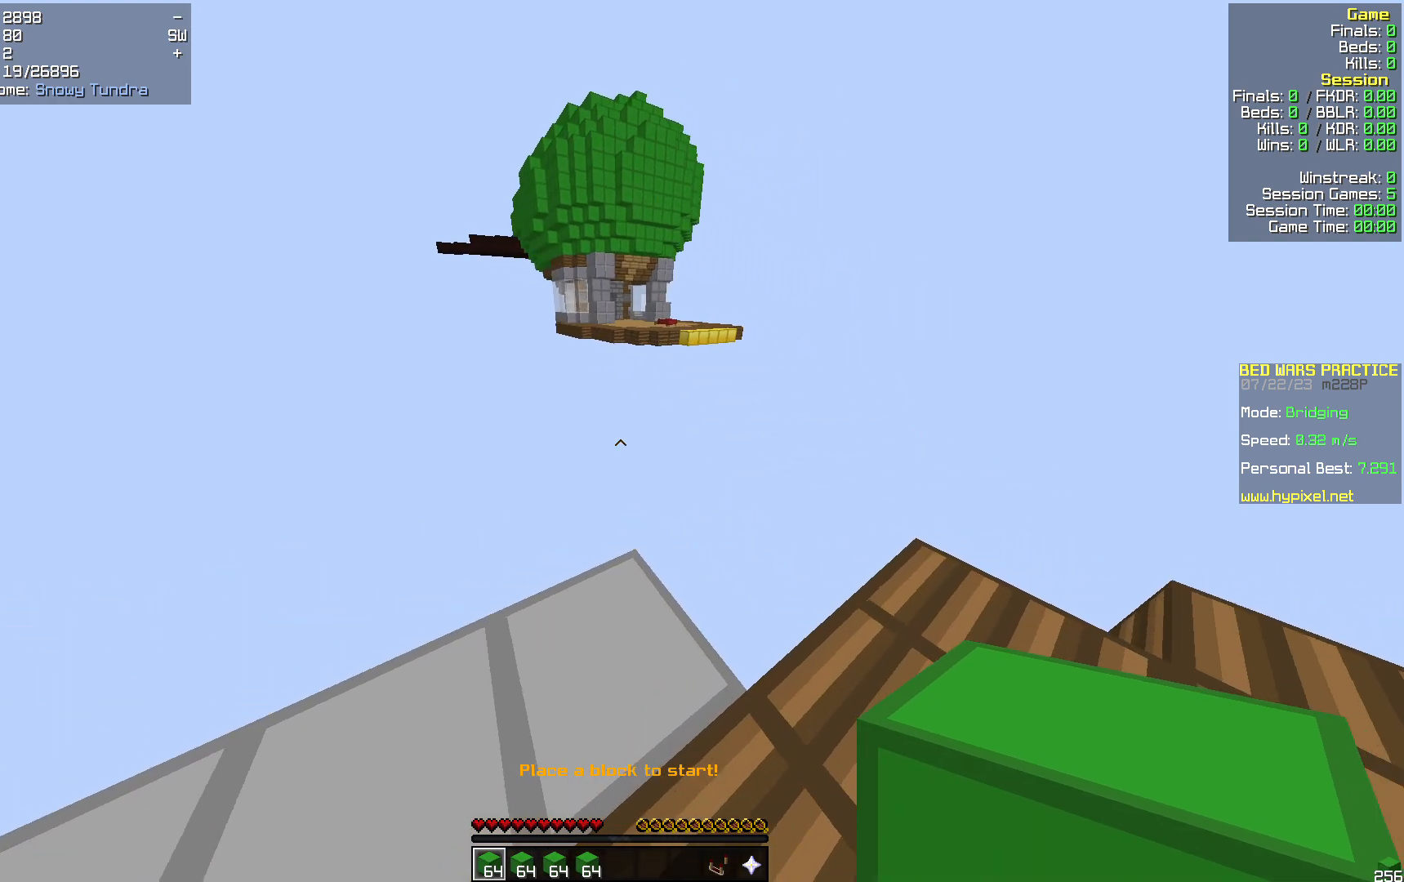
{"keys": ["d", "s"], "mouse": [], "events": [[42, "d", "up"], [230, "d", "down"], [398, "w", "up"], [502, "s", "down"]]}
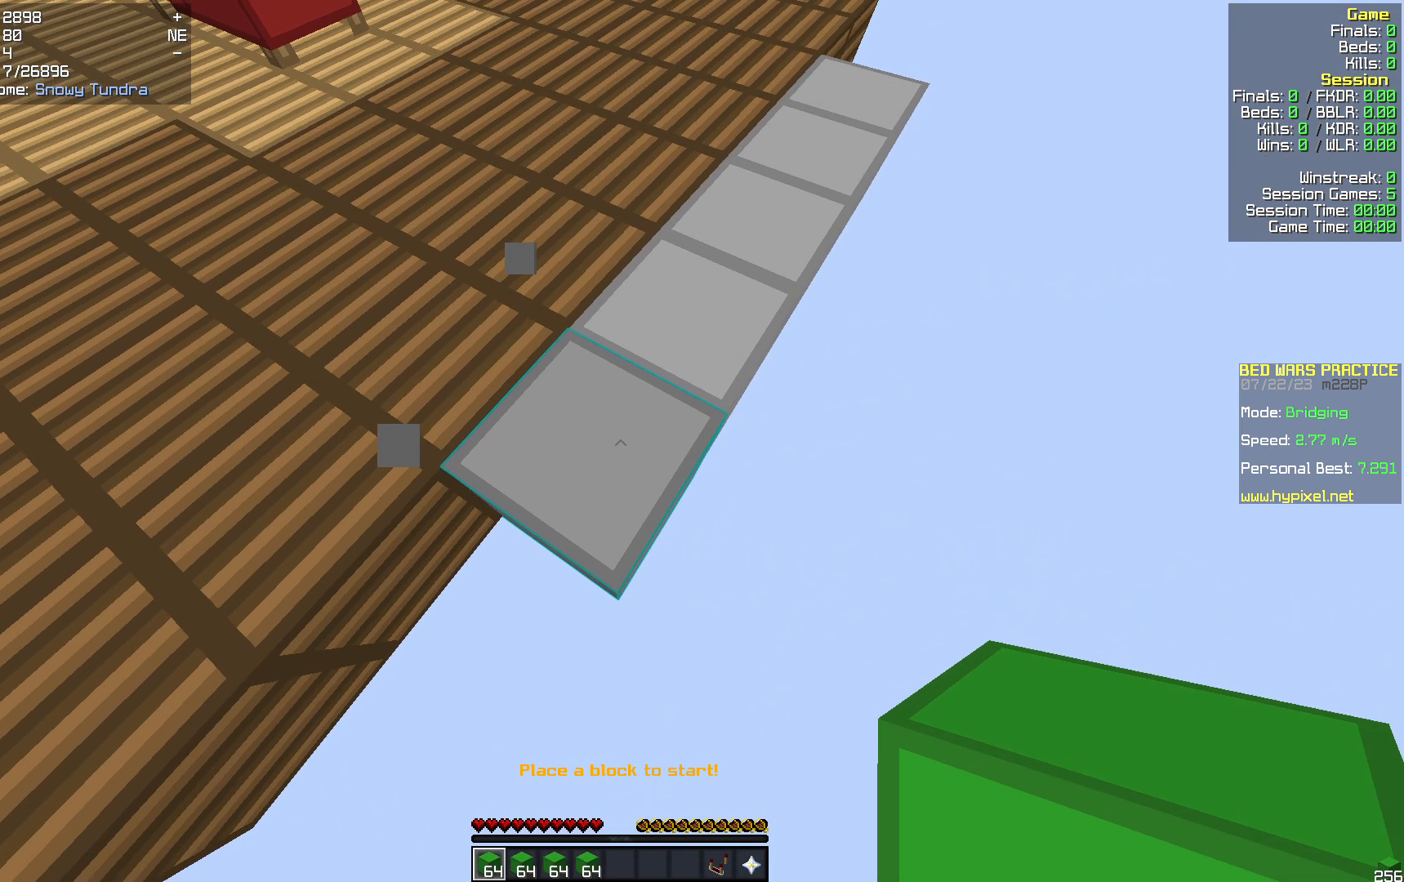
{"keys": ["a", "s"], "mouse": [], "events": [[126, "d", "up"], [314, "a", "down"]]}
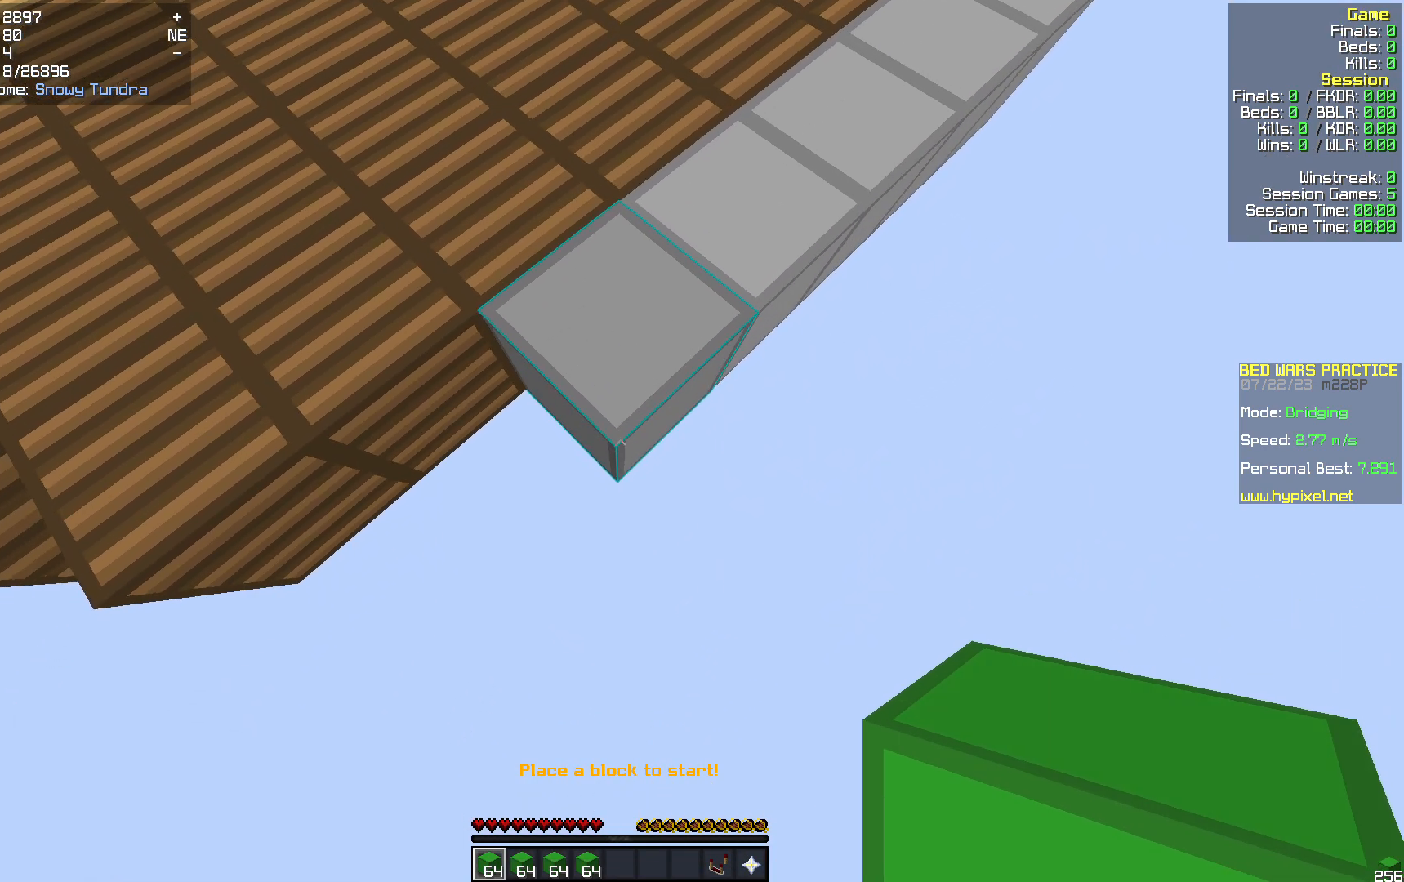
{"keys": ["s"], "mouse": ["right"], "events": [[42, "a", "up"], [460, "mouse_right", "down"]]}
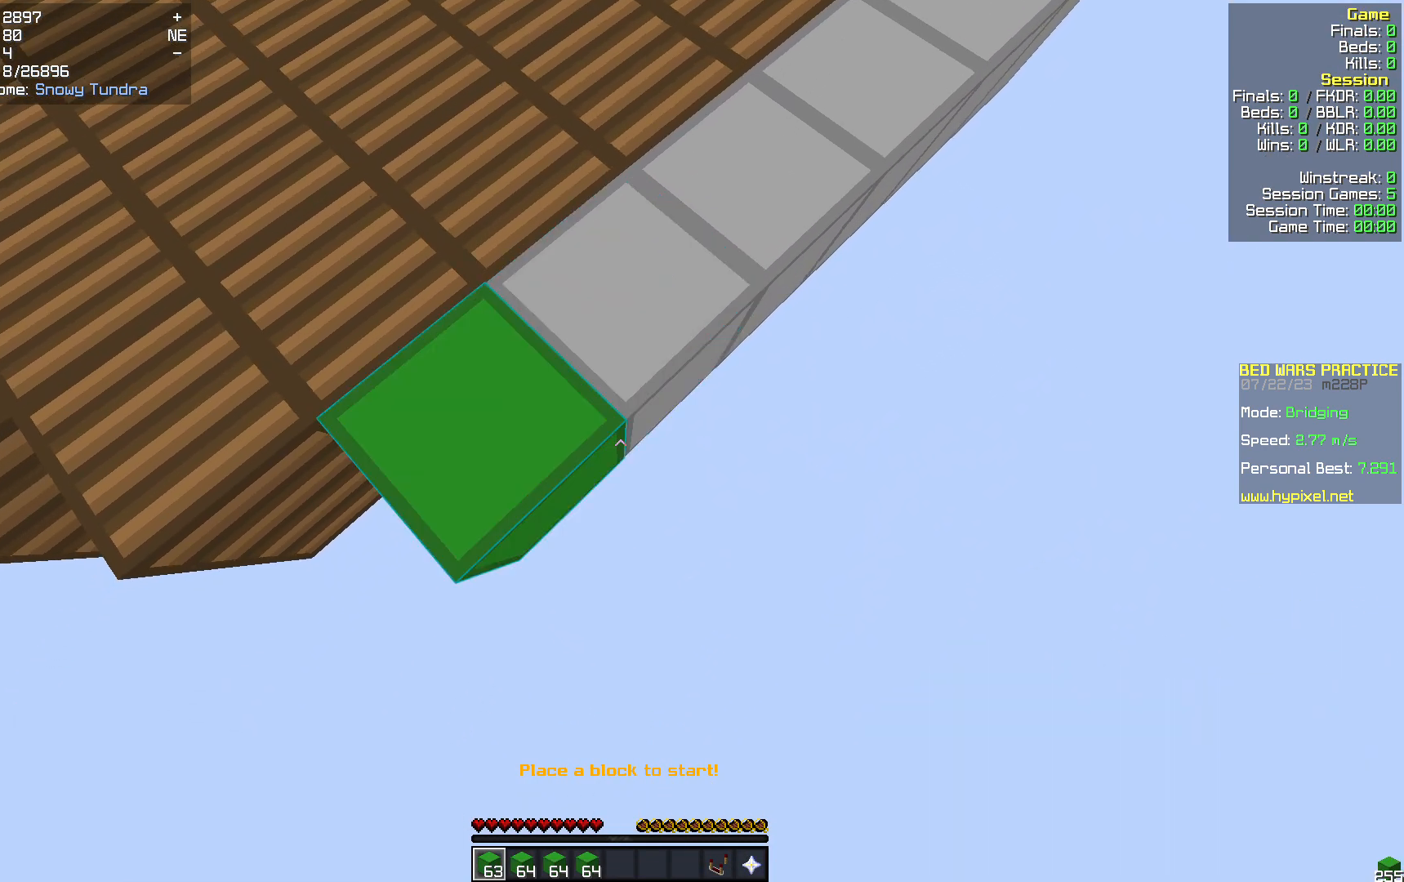
{"keys": ["s"], "mouse": [], "events": [[63, "mouse_right", "up"]]}
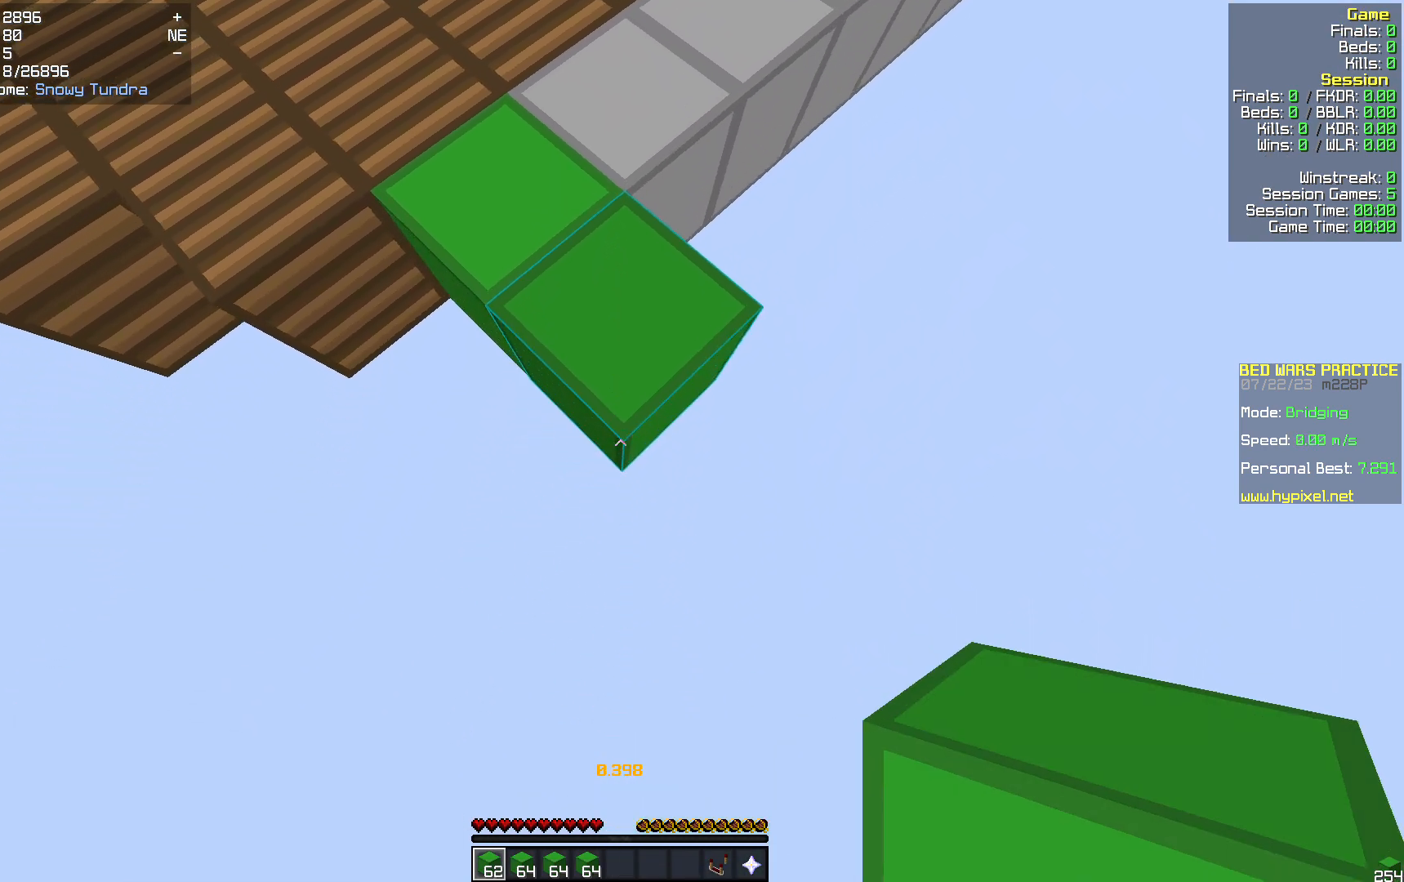
{"keys": ["s"], "mouse": [], "events": [[42, "mouse_right", "down"], [168, "mouse_right", "up"]]}
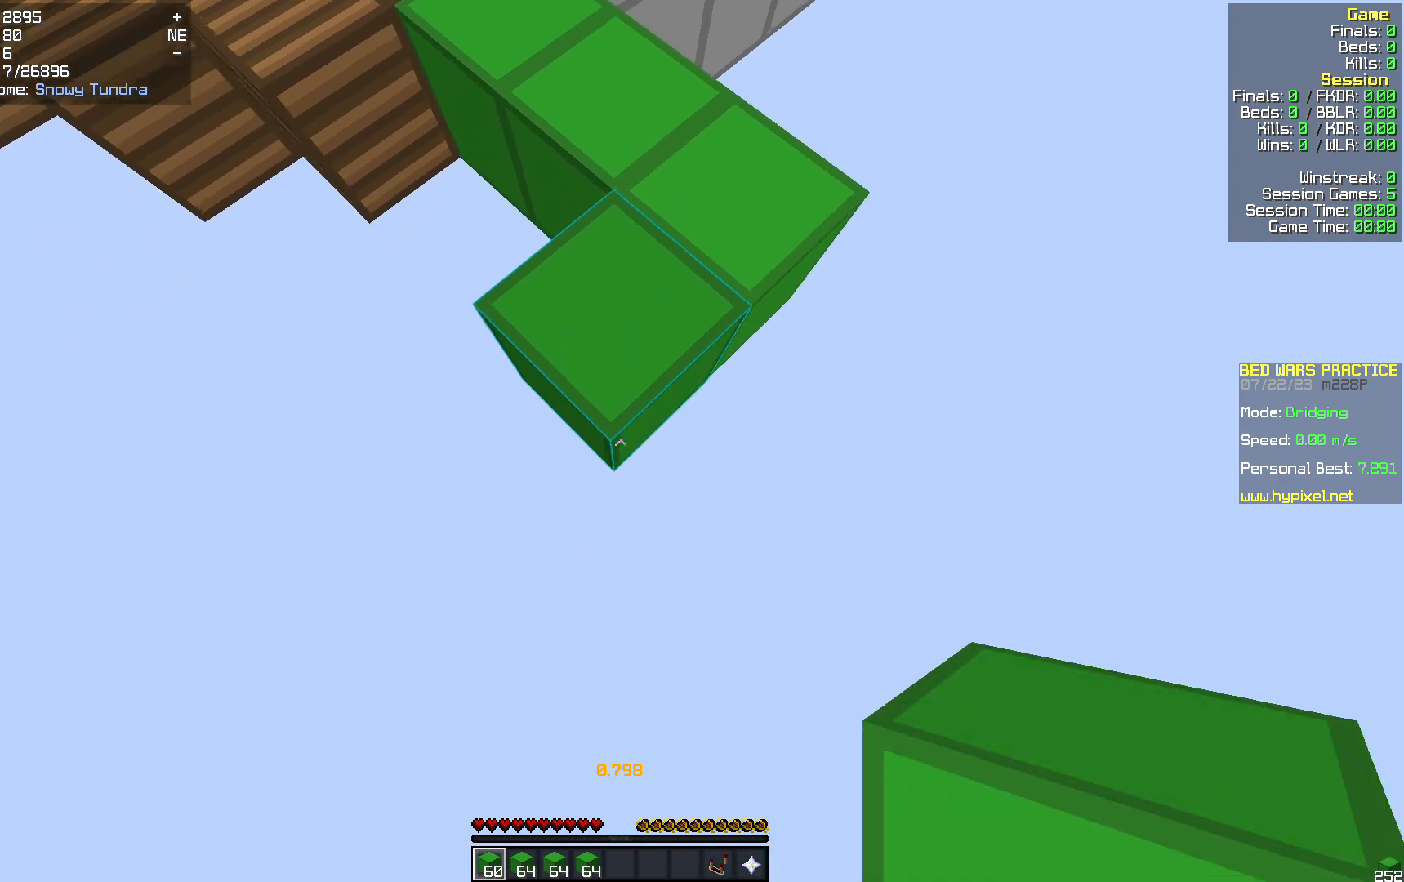
{"keys": ["s"], "mouse": [], "events": [[63, "mouse_right", "down"], [147, "mouse_right", "up"]]}
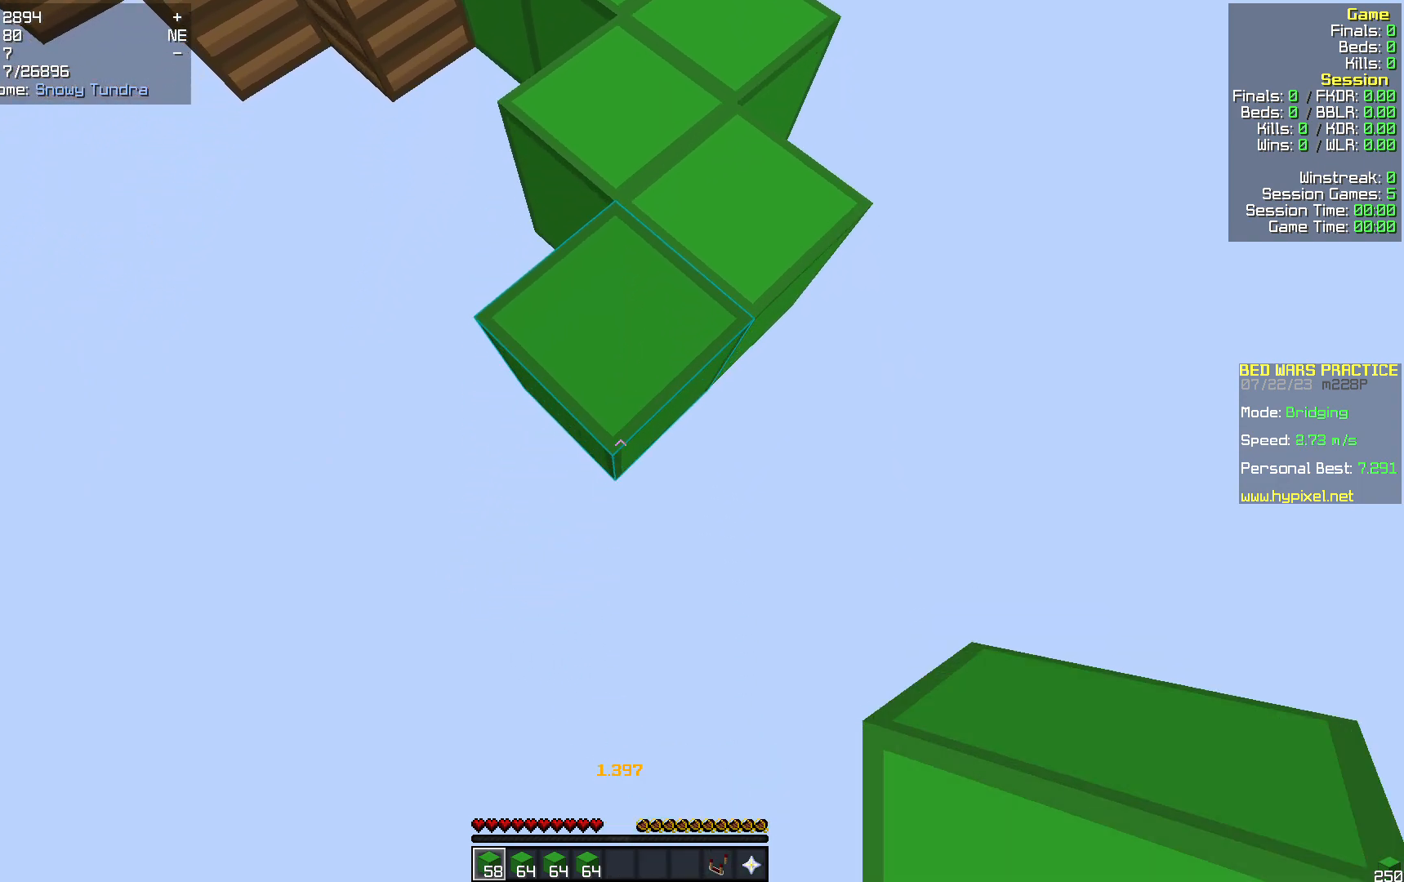
{"keys": ["s"], "mouse": [], "events": [[63, "mouse_right", "down"], [189, "mouse_right", "up"]]}
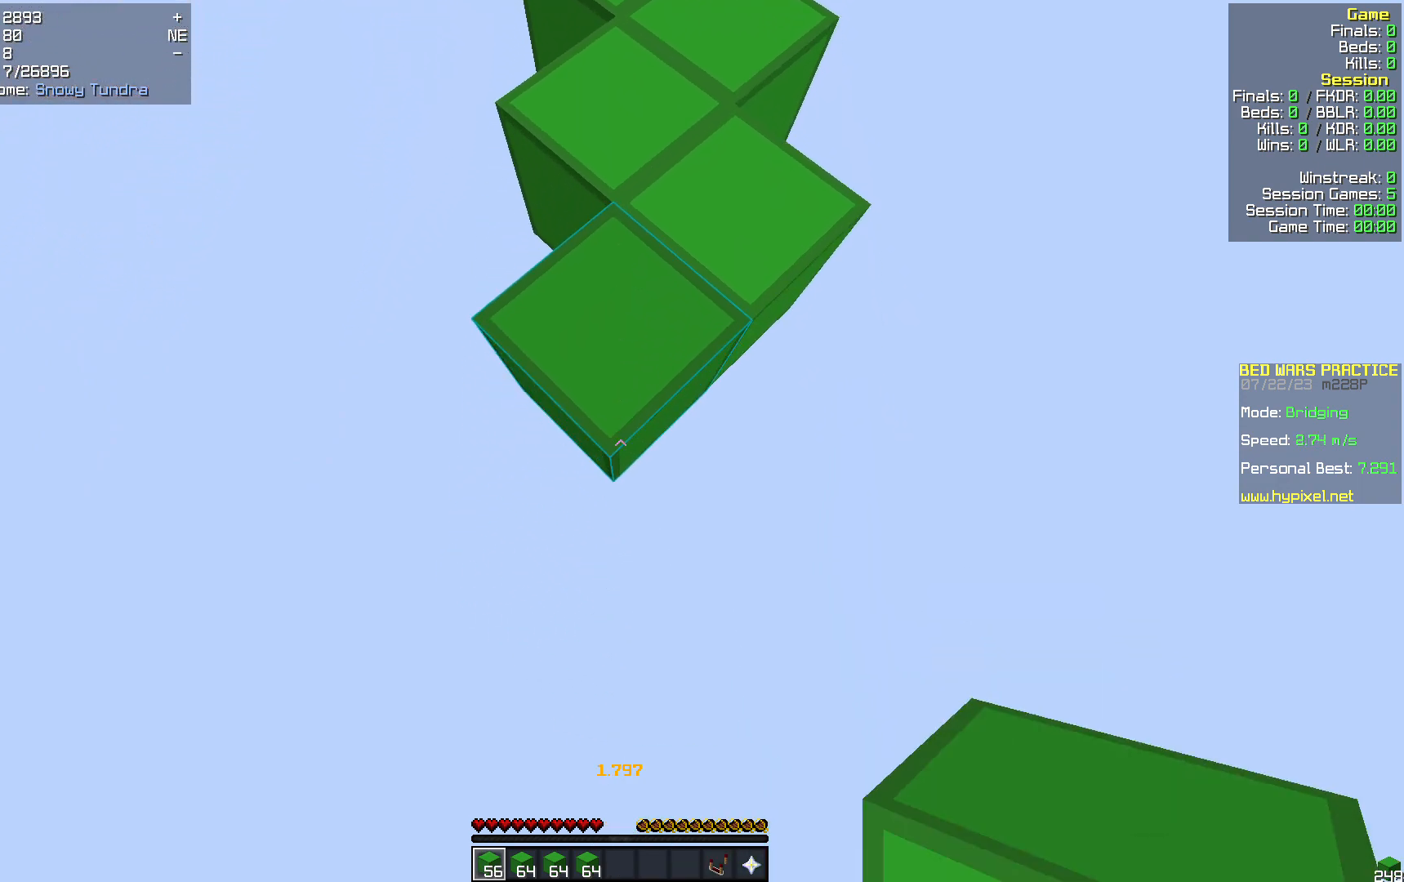
{"keys": ["s"], "mouse": [], "events": [[62, "mouse_right", "down"], [188, "mouse_right", "up"]]}
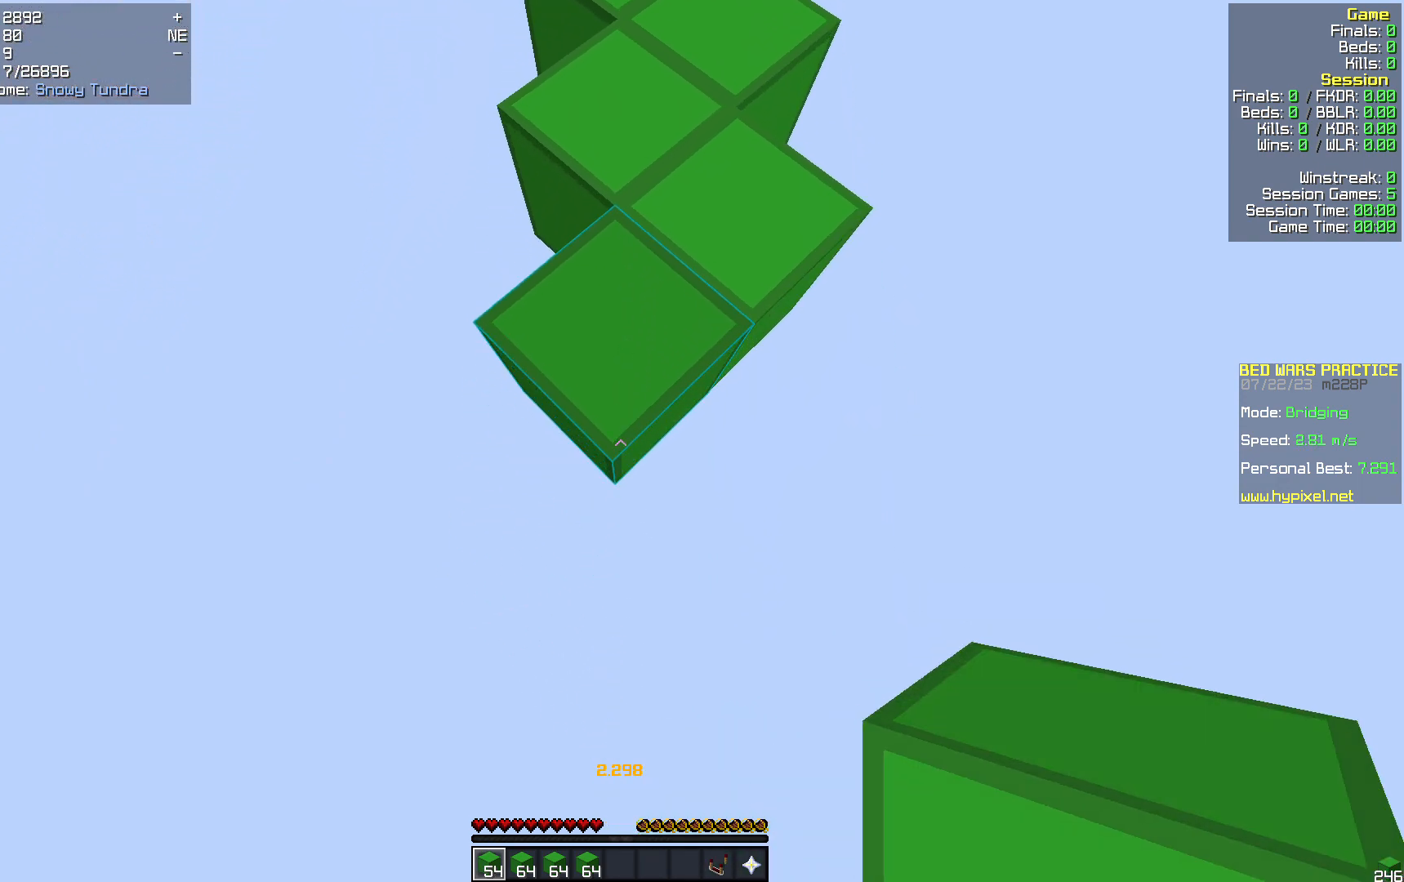
{"keys": ["s"], "mouse": [], "events": [[41, "mouse_right", "down"], [188, "mouse_right", "up"]]}
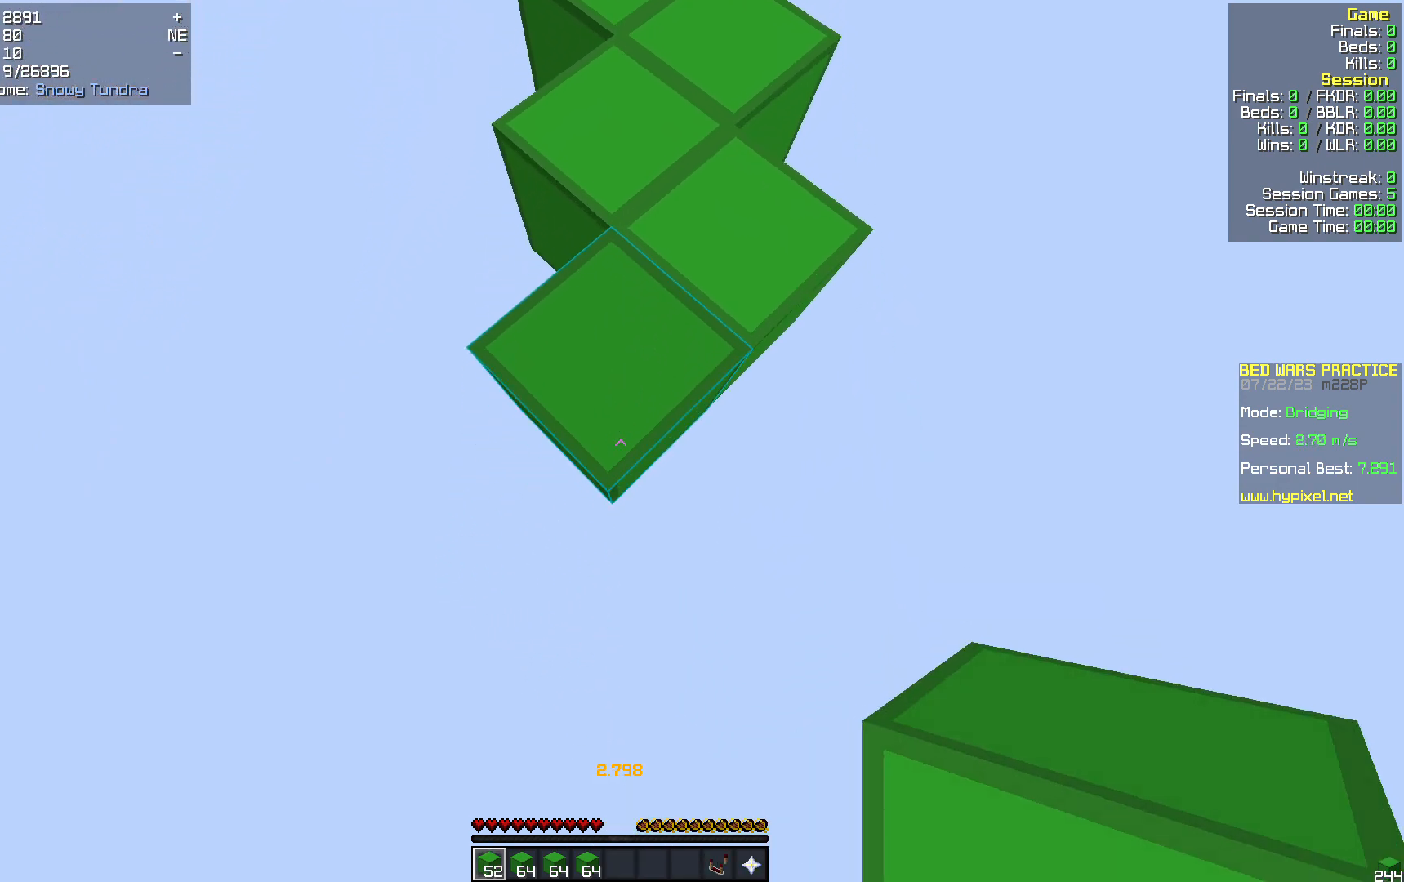
{"keys": ["s"], "mouse": [], "events": [[104, "mouse_right", "down"], [230, "mouse_right", "up"]]}
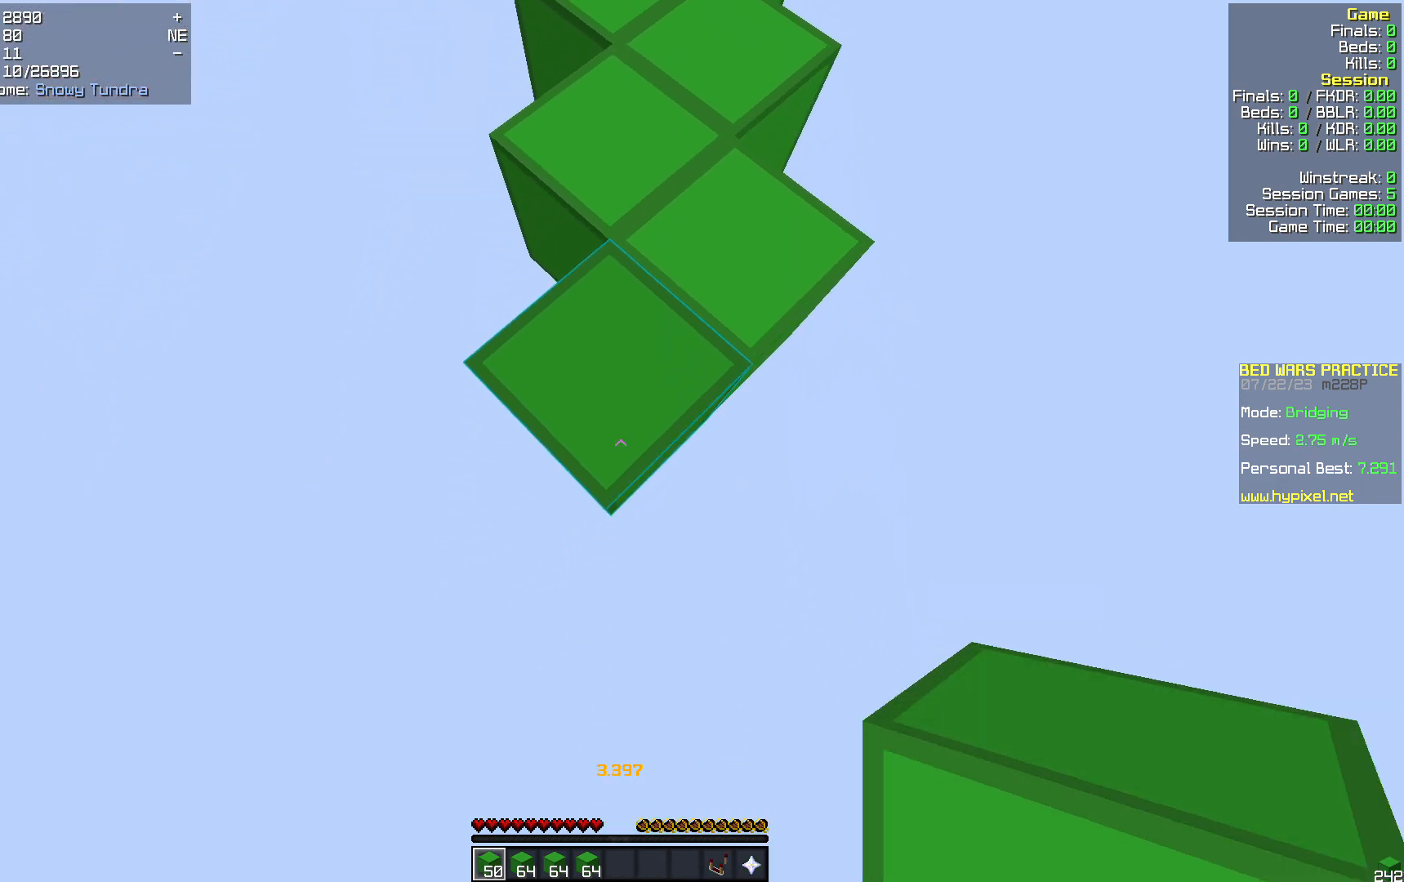
{"keys": ["s"], "mouse": [], "events": [[104, "mouse_right", "down"], [230, "mouse_right", "up"]]}
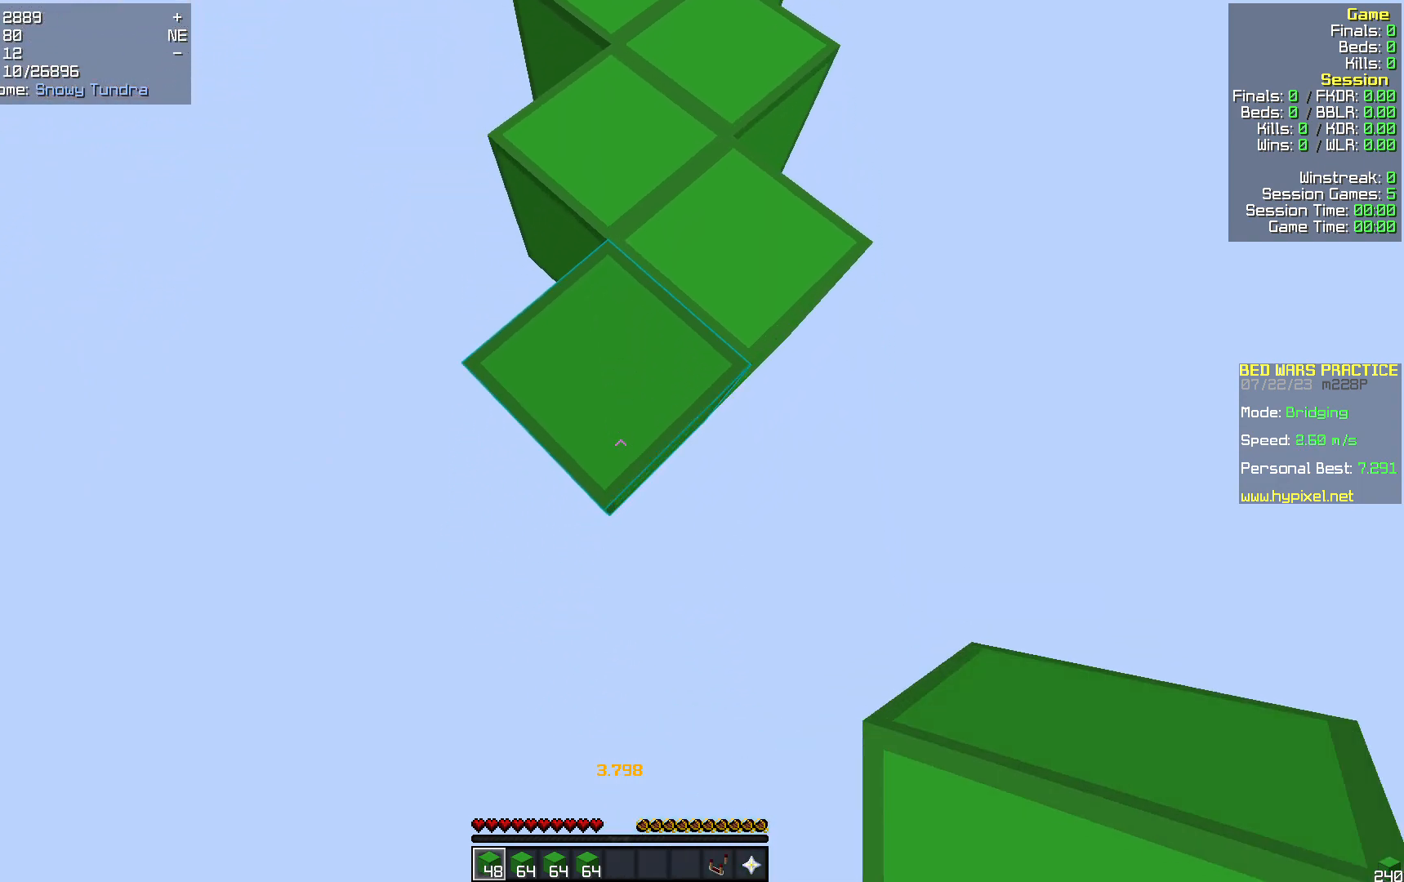
{"keys": ["s"], "mouse": [], "events": [[104, "mouse_right", "down"], [230, "mouse_right", "up"]]}
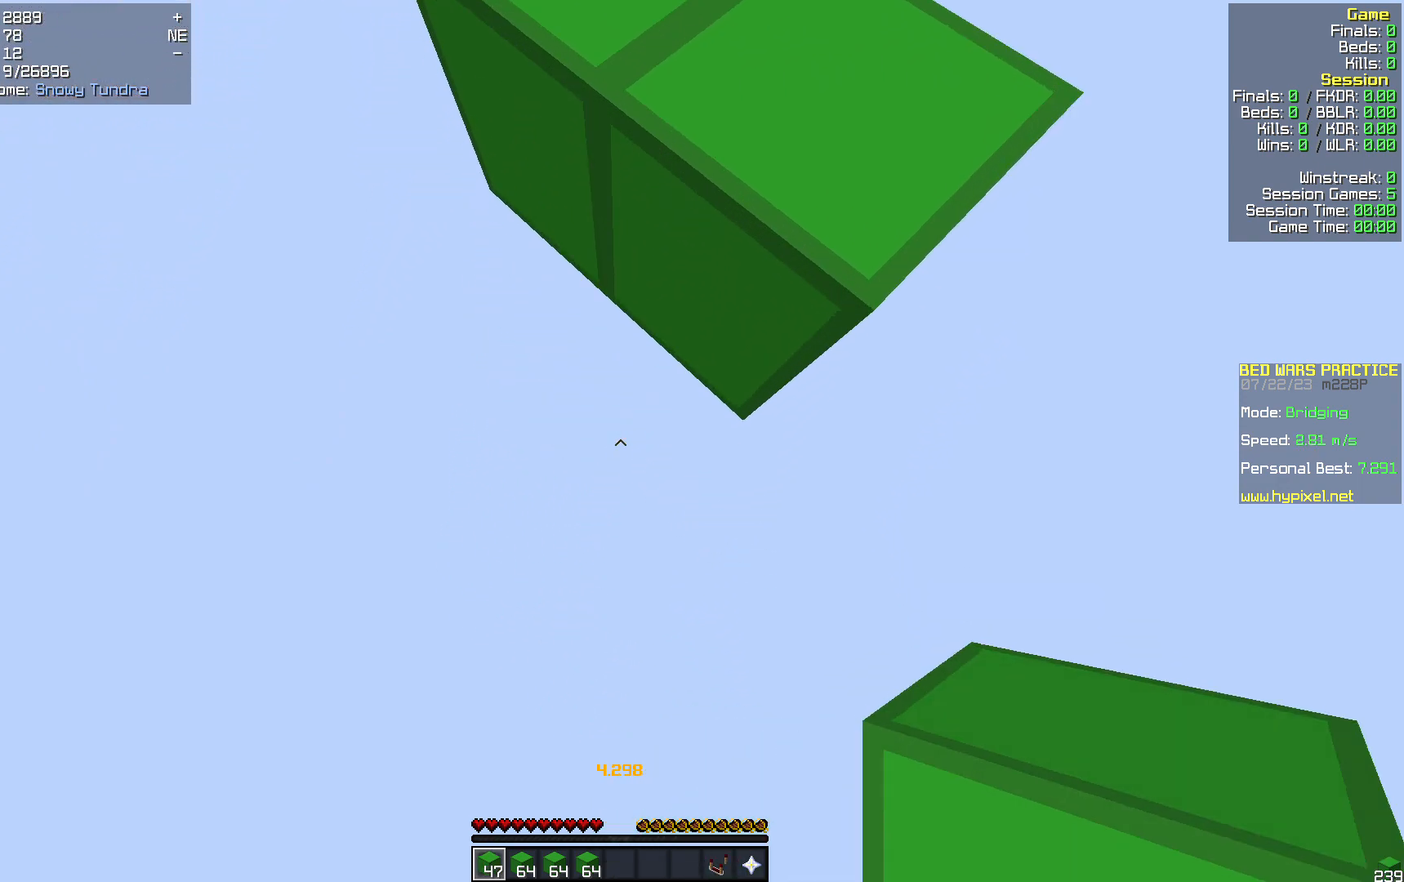
{"keys": ["d", "w"], "mouse": [], "events": [[125, "d", "down"], [125, "mouse_right", "down"], [125, "s", "up"], [230, "mouse_right", "up"], [230, "w", "down"]]}
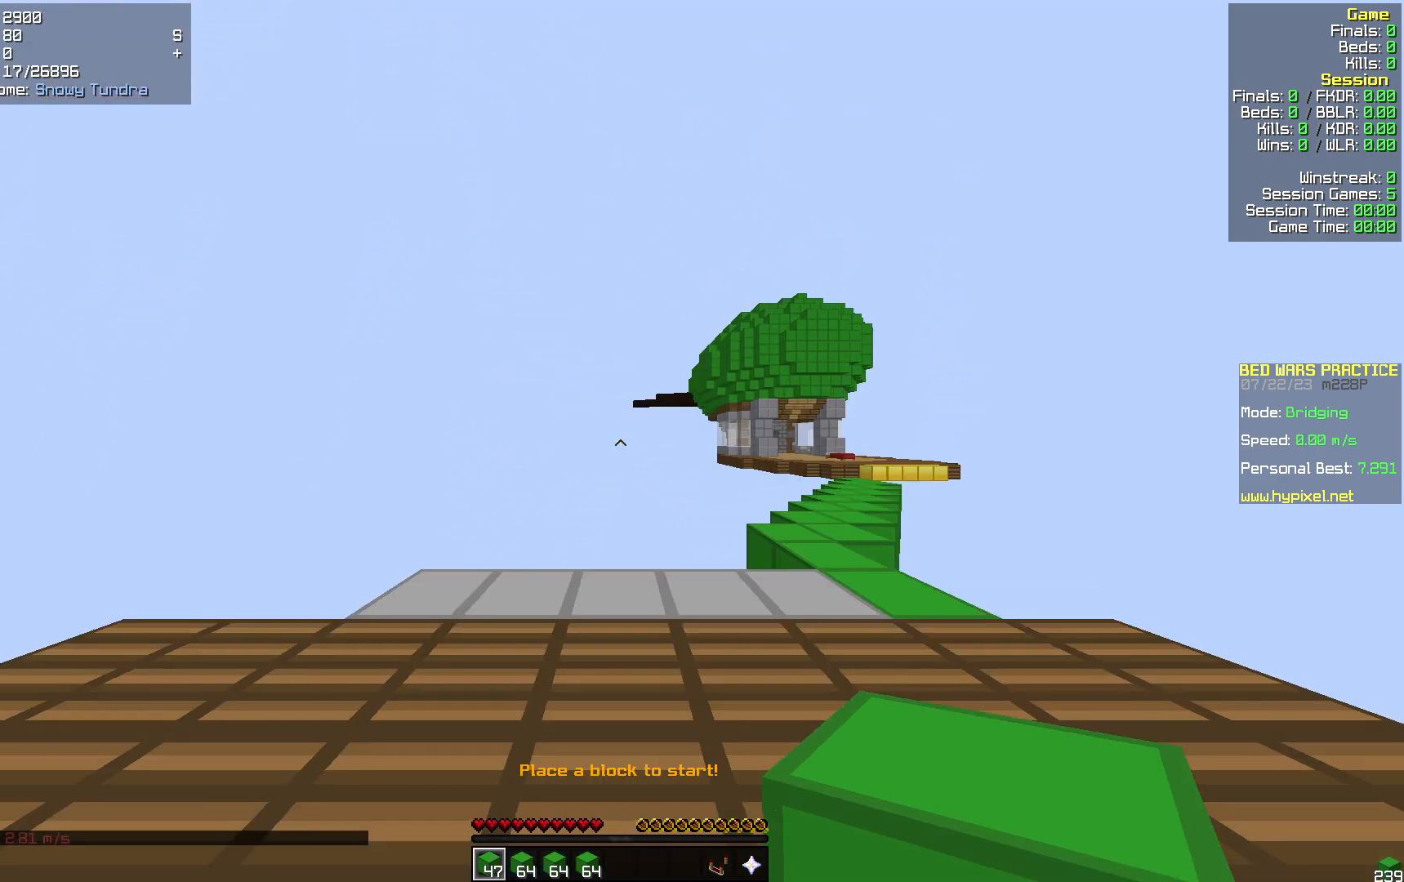
{"keys": [], "mouse": [], "events": [[42, "d", "up"], [188, "w", "up"]]}
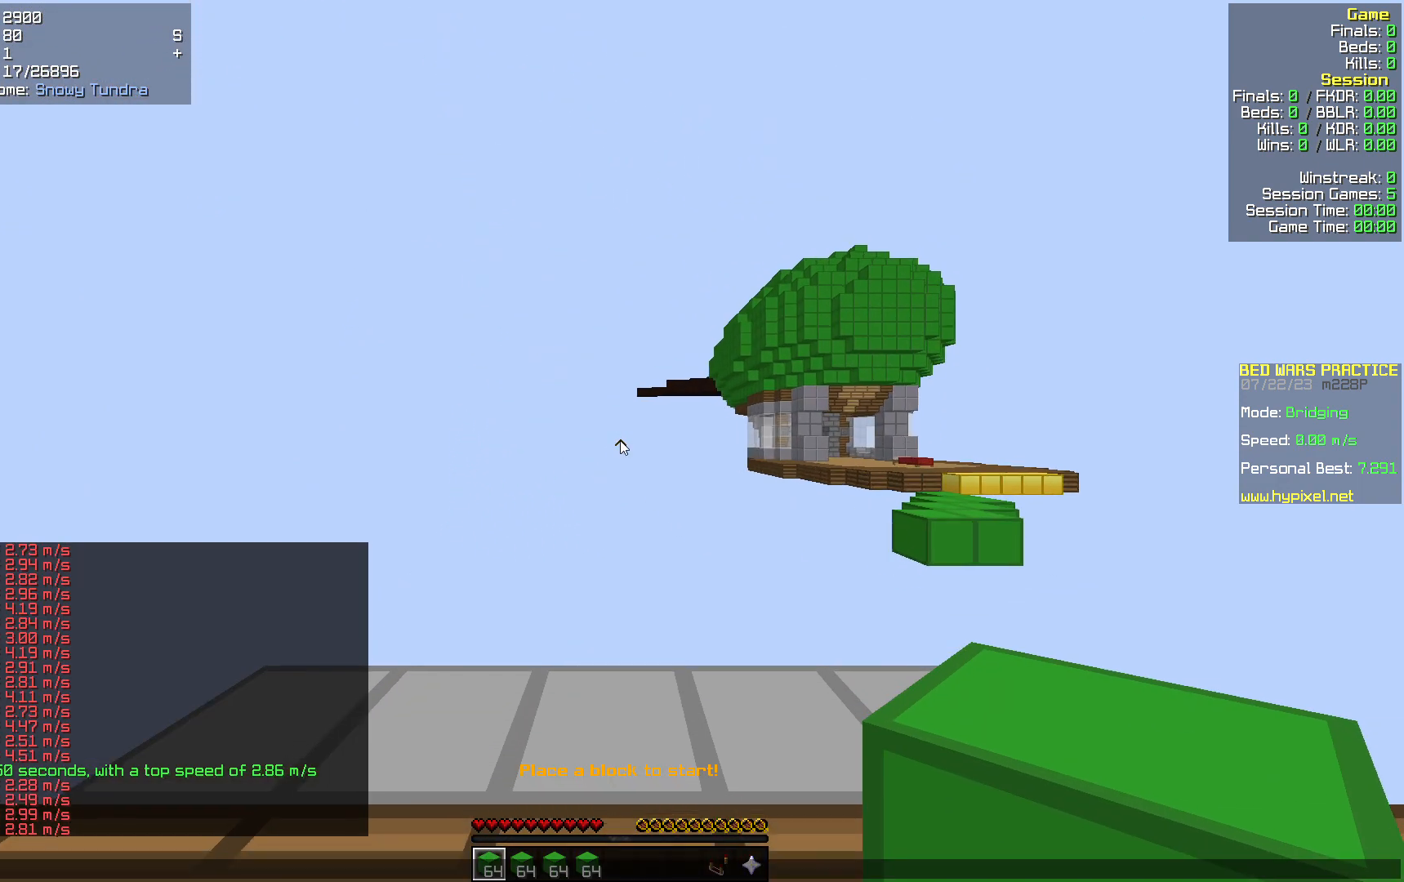
{"keys": [], "mouse": [], "events": []}
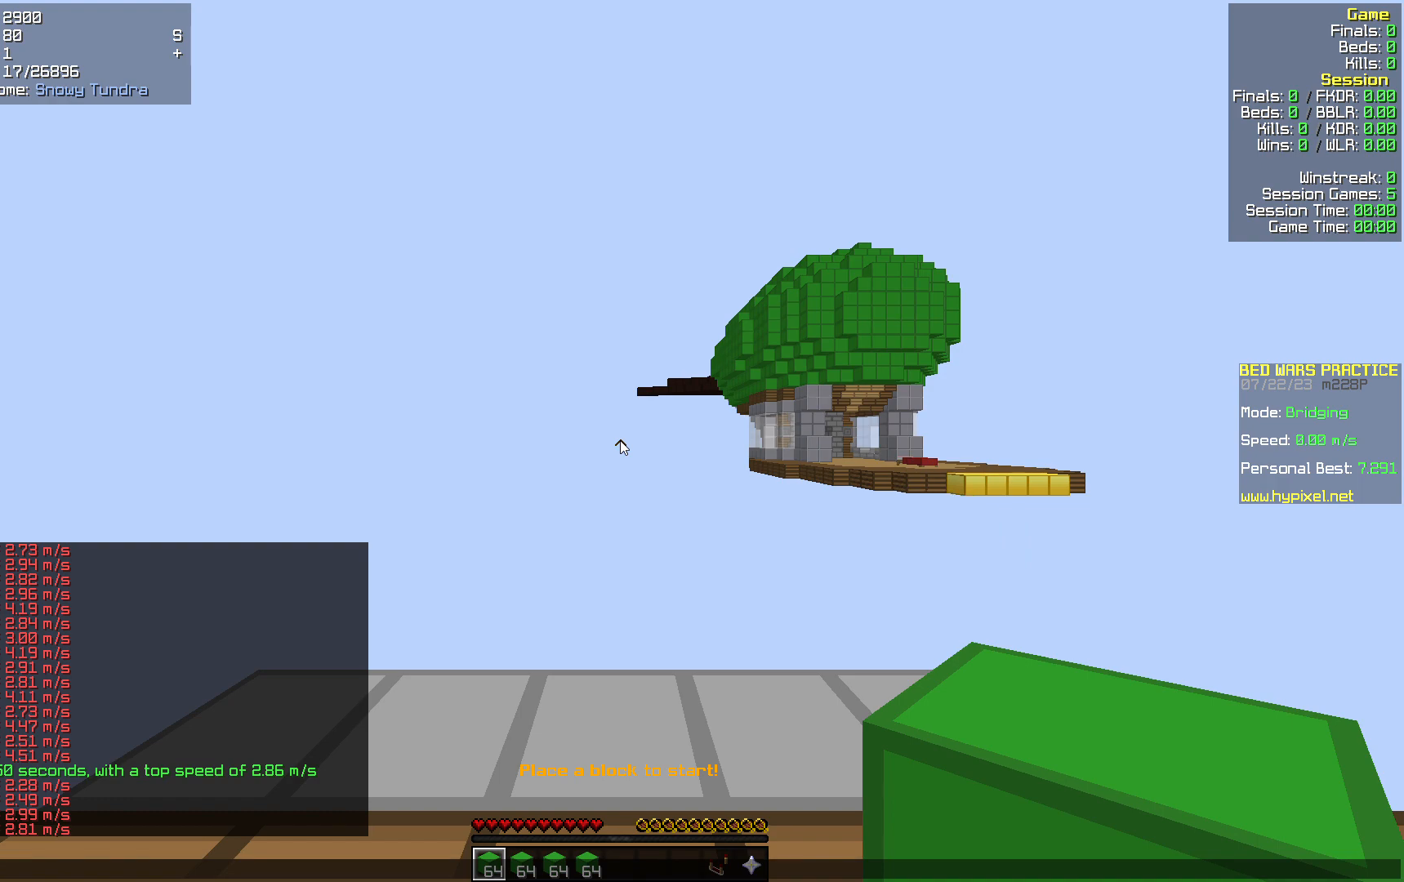
{"keys": [], "mouse": [], "events": []}
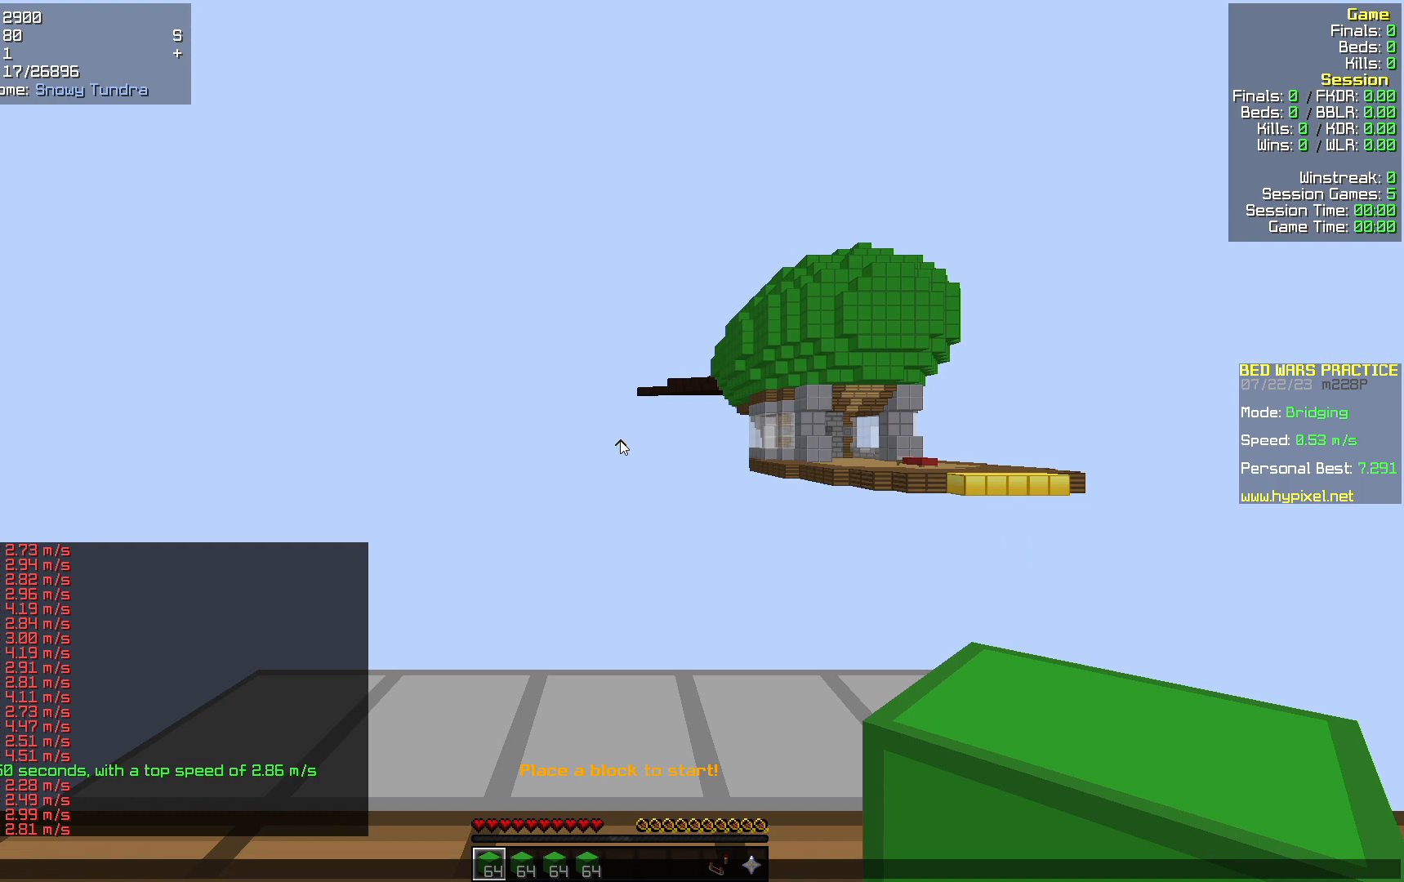
{"keys": [], "mouse": [], "events": []}
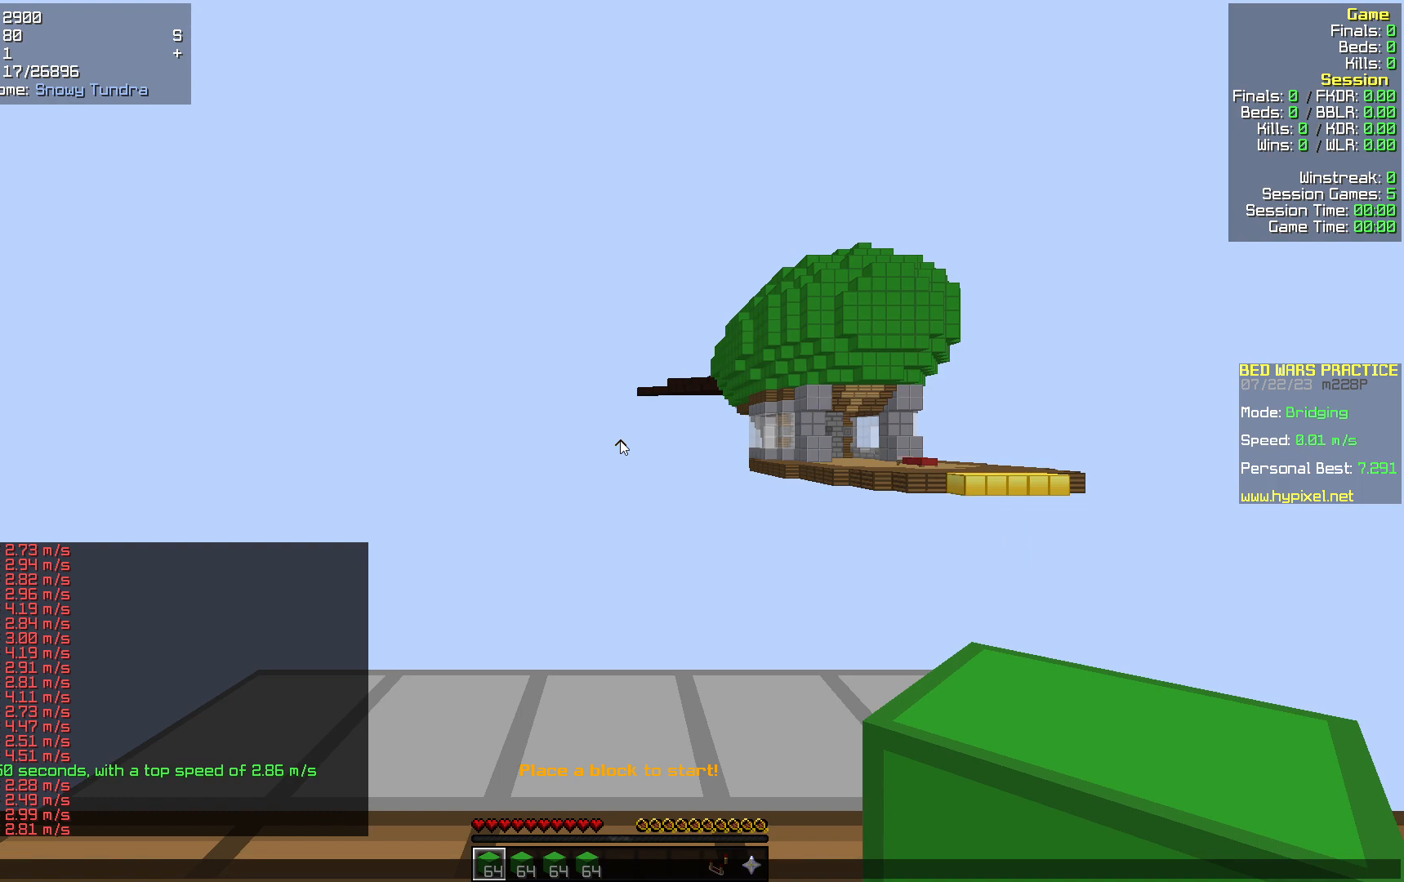
{"keys": [], "mouse": [], "events": []}
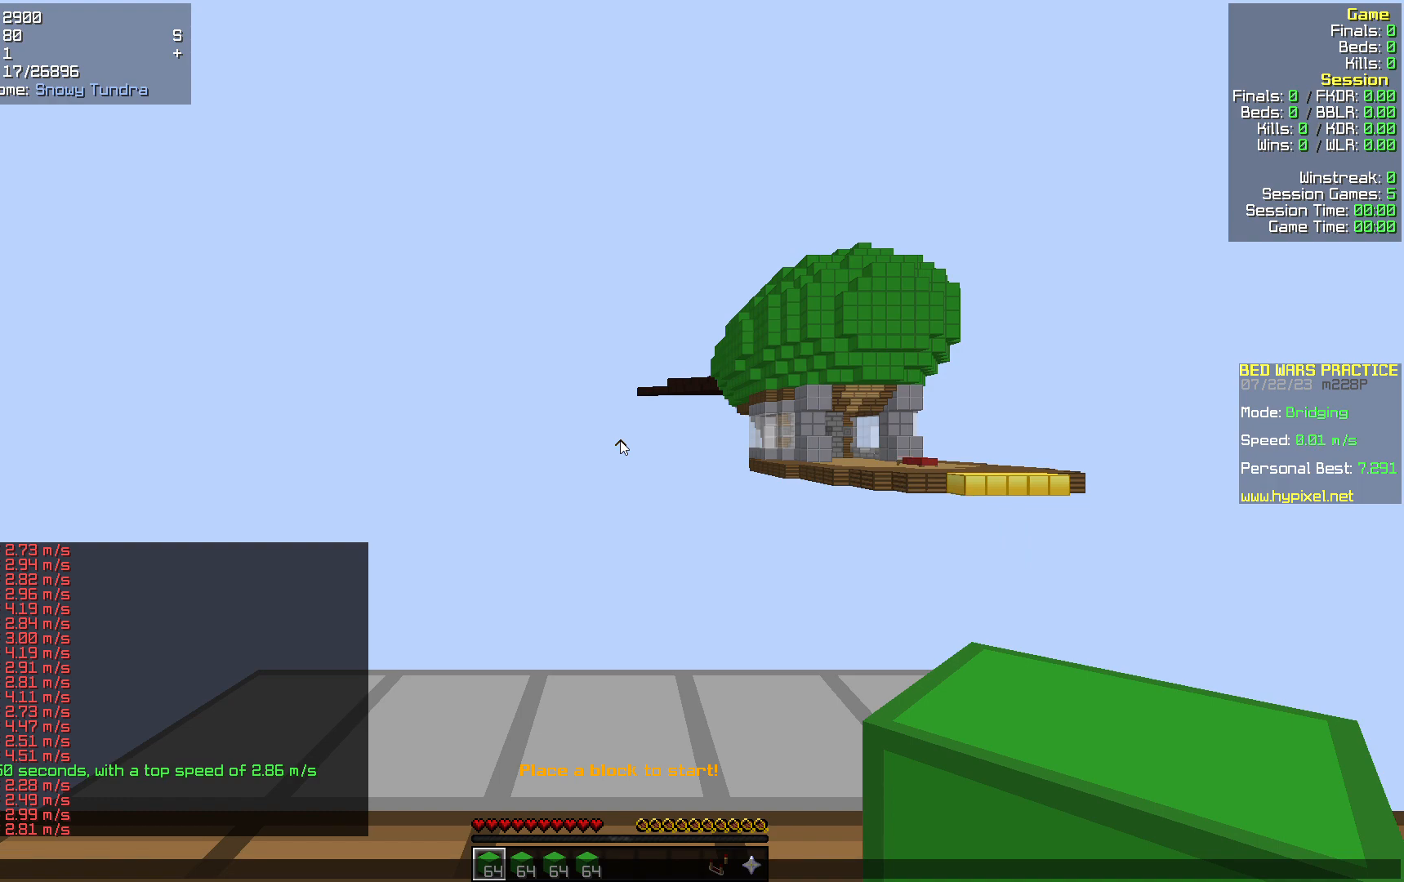
{"keys": [], "mouse": [], "events": []}
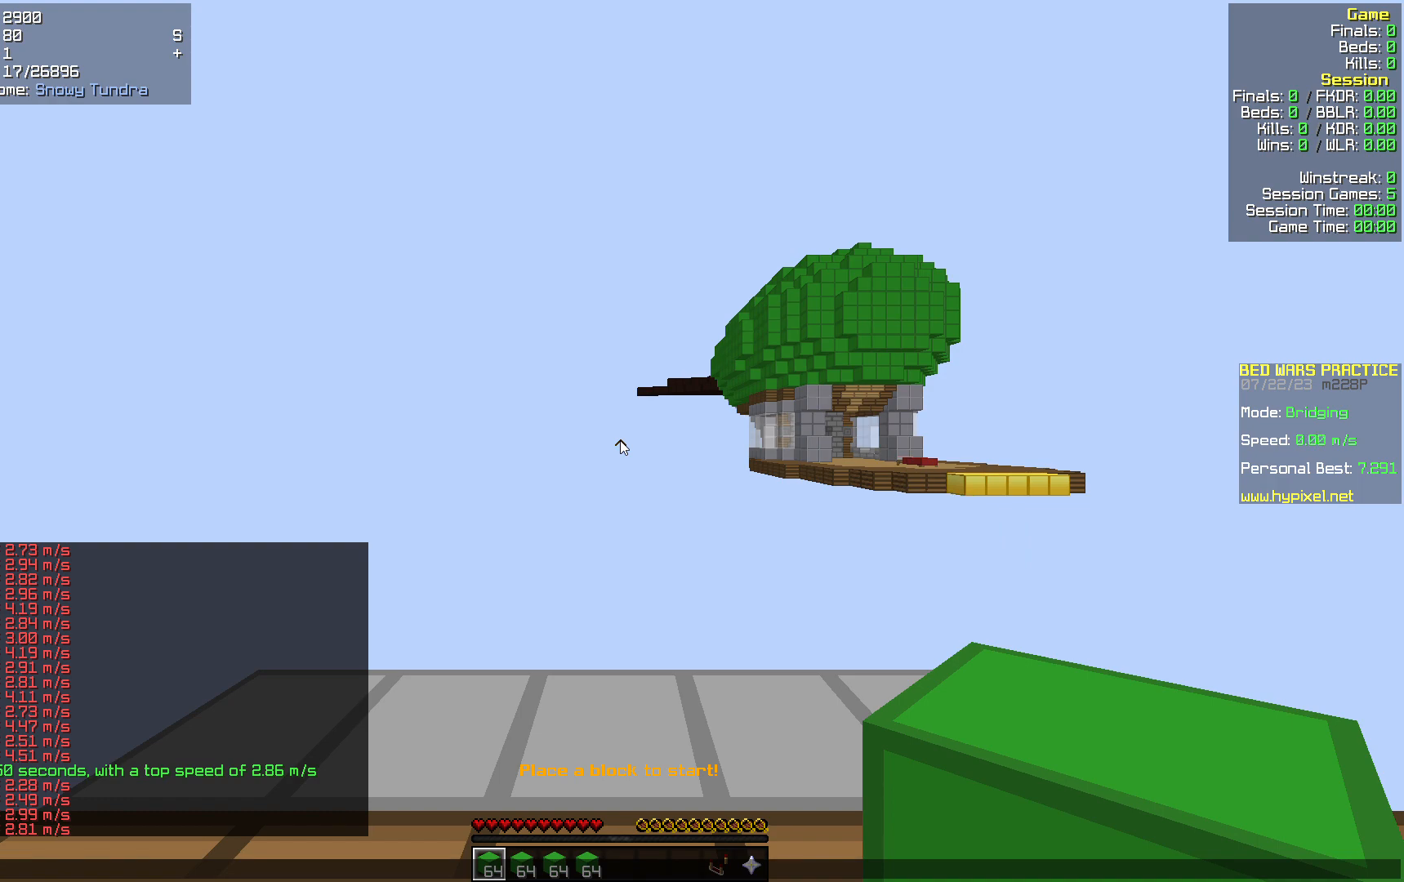
{"keys": [], "mouse": [], "events": []}
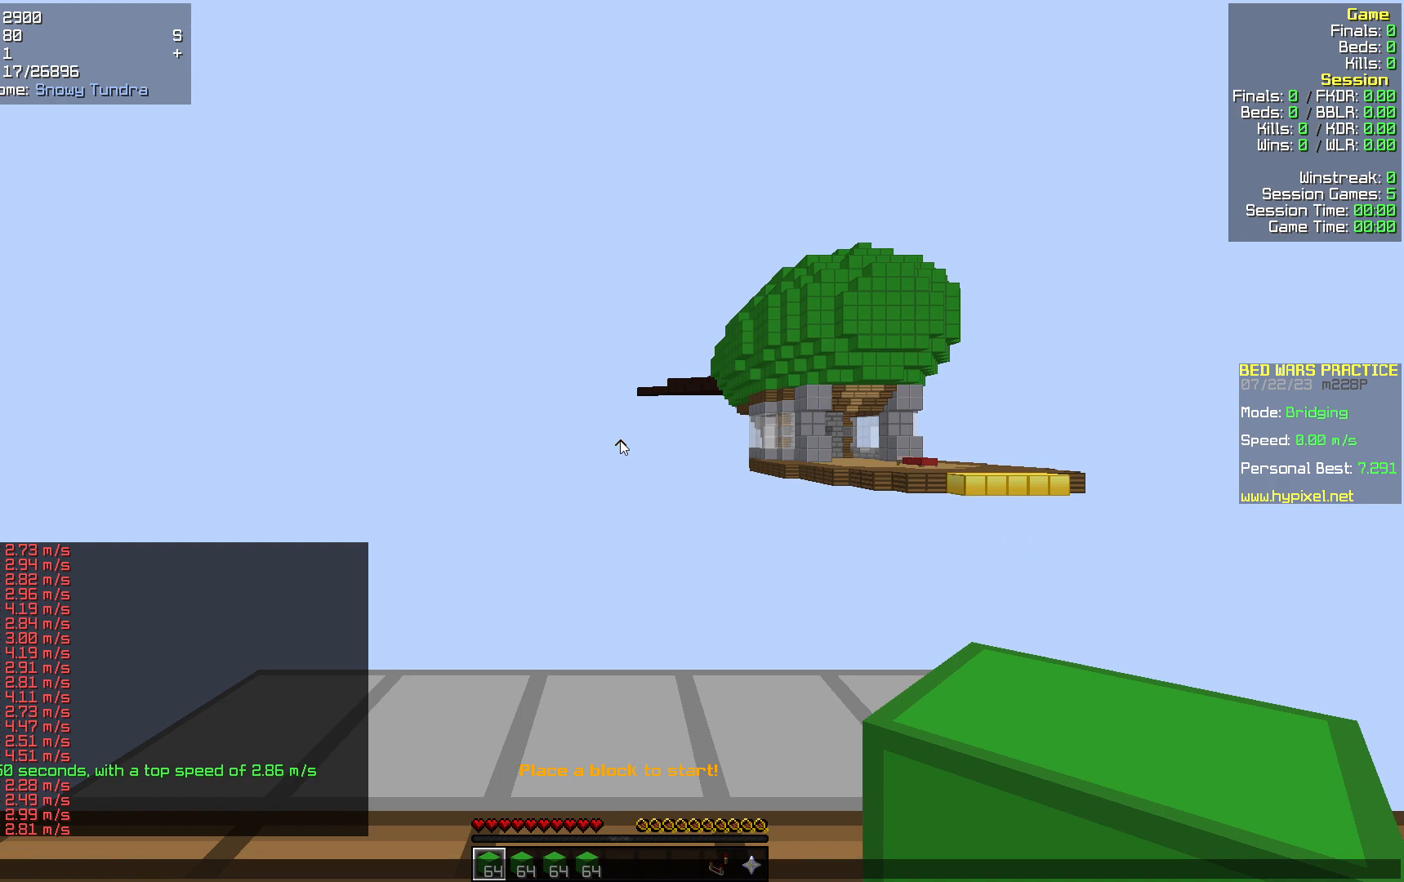
{"keys": [], "mouse": [], "events": []}
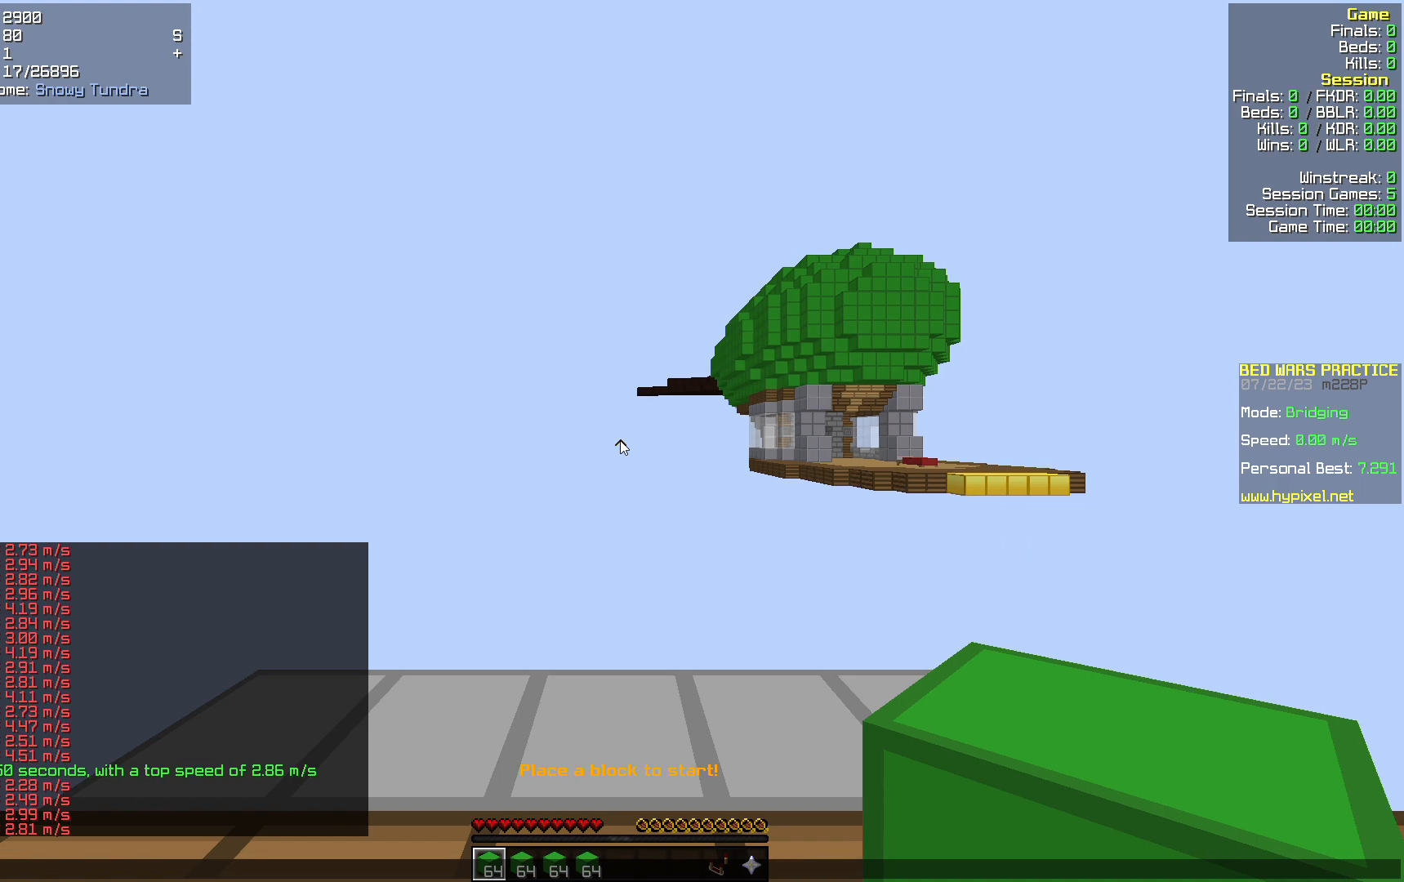
{"keys": [], "mouse": [], "events": []}
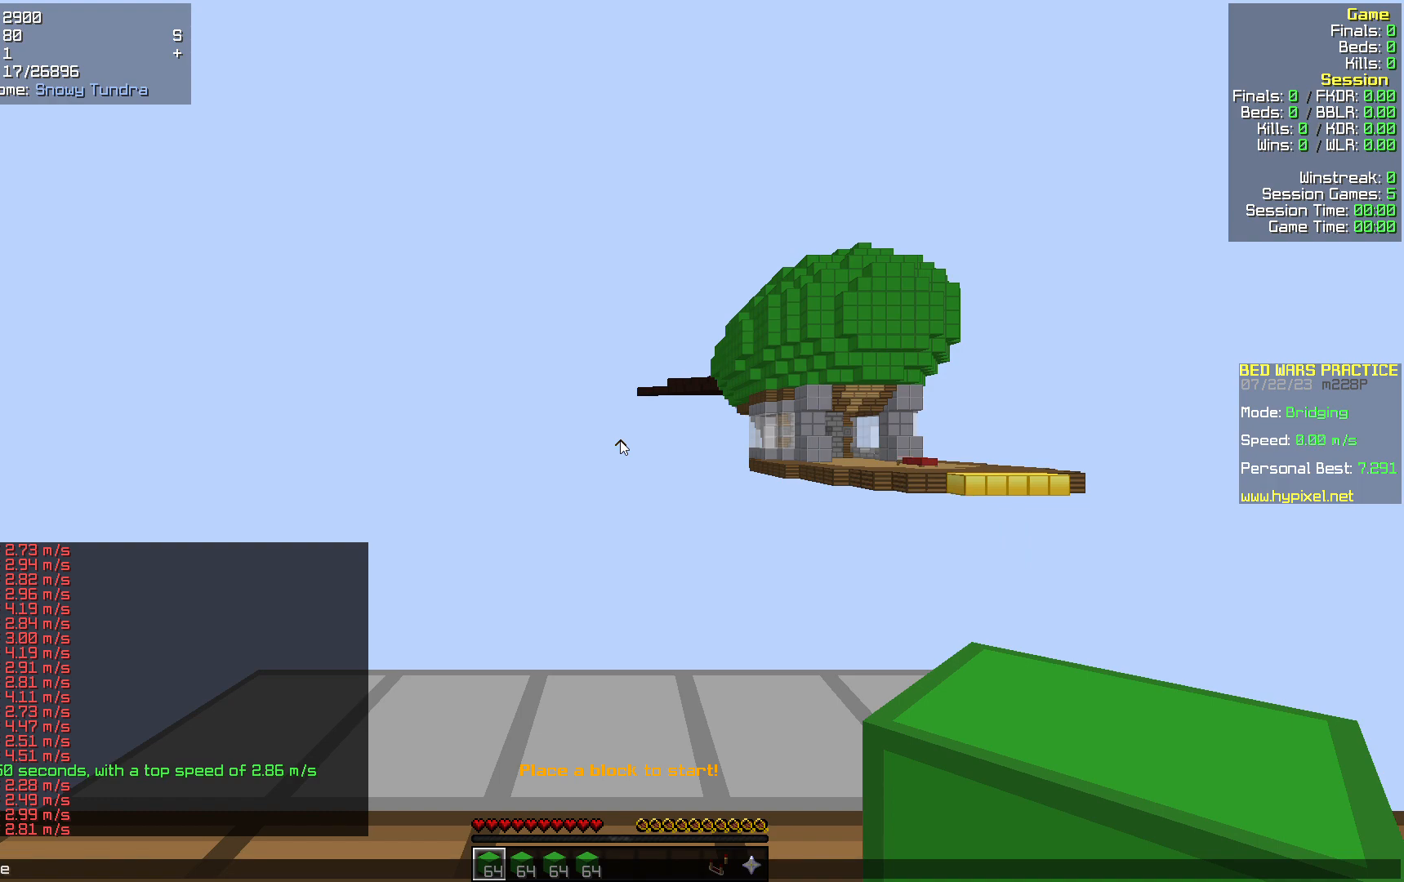
{"keys": [], "mouse": [], "events": []}
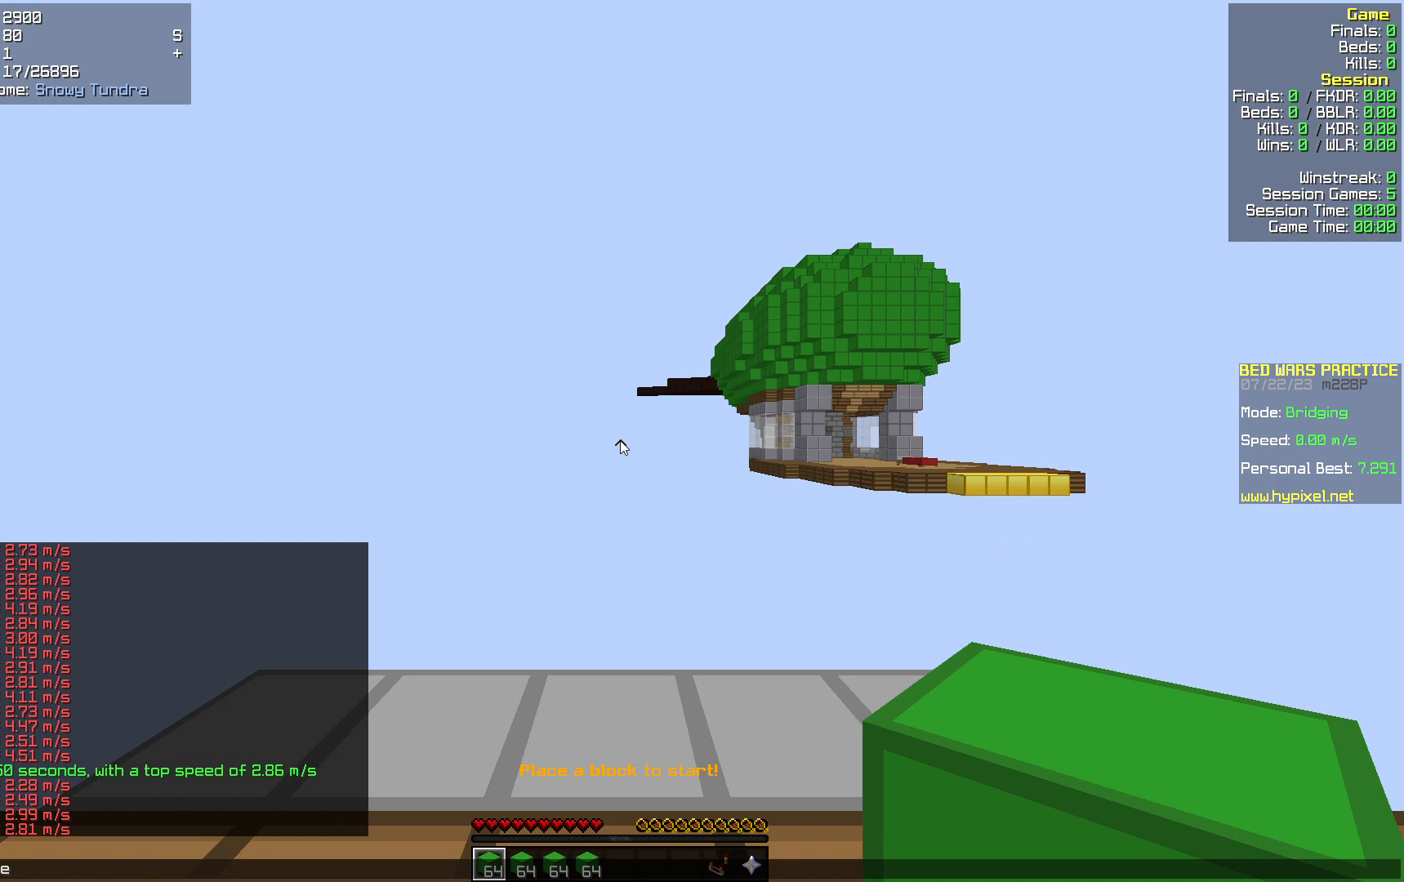
{"keys": [], "mouse": [], "events": []}
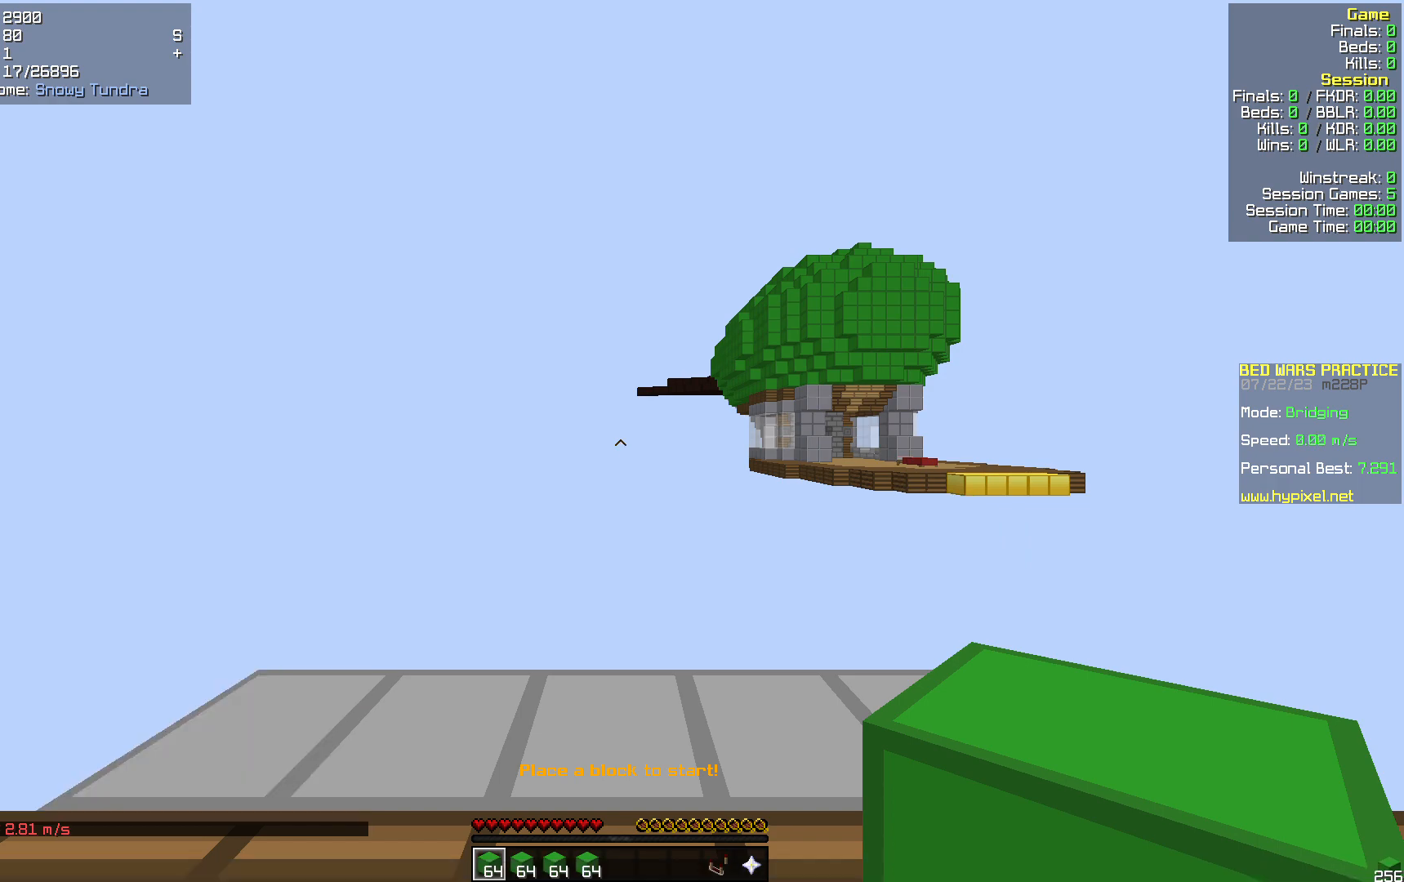
{"keys": ["w"], "mouse": [], "events": [[271, "w", "down"]]}
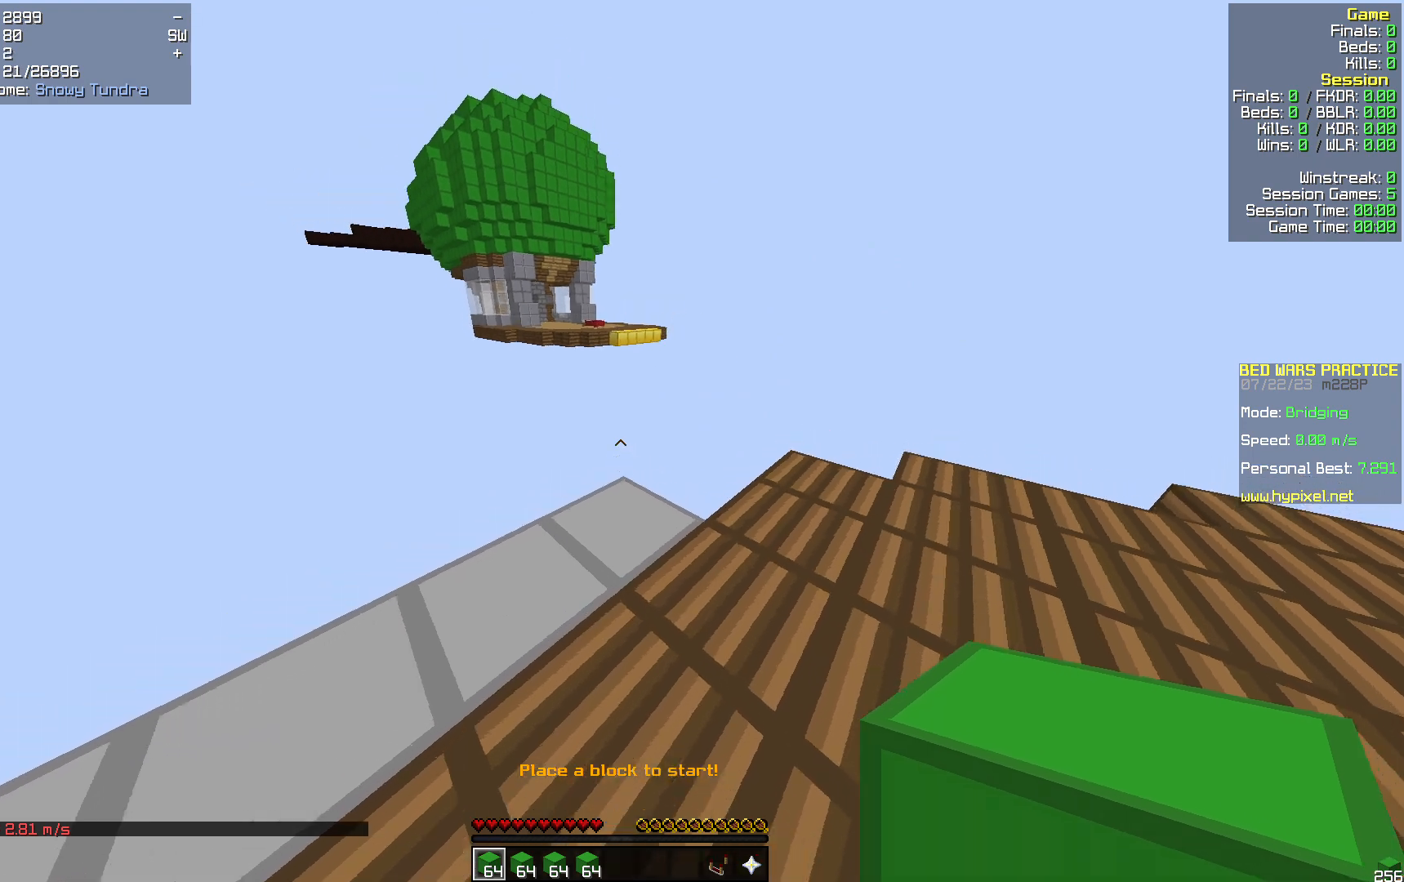
{"keys": ["d"], "mouse": [], "events": [[418, "d", "down"], [481, "w", "up"]]}
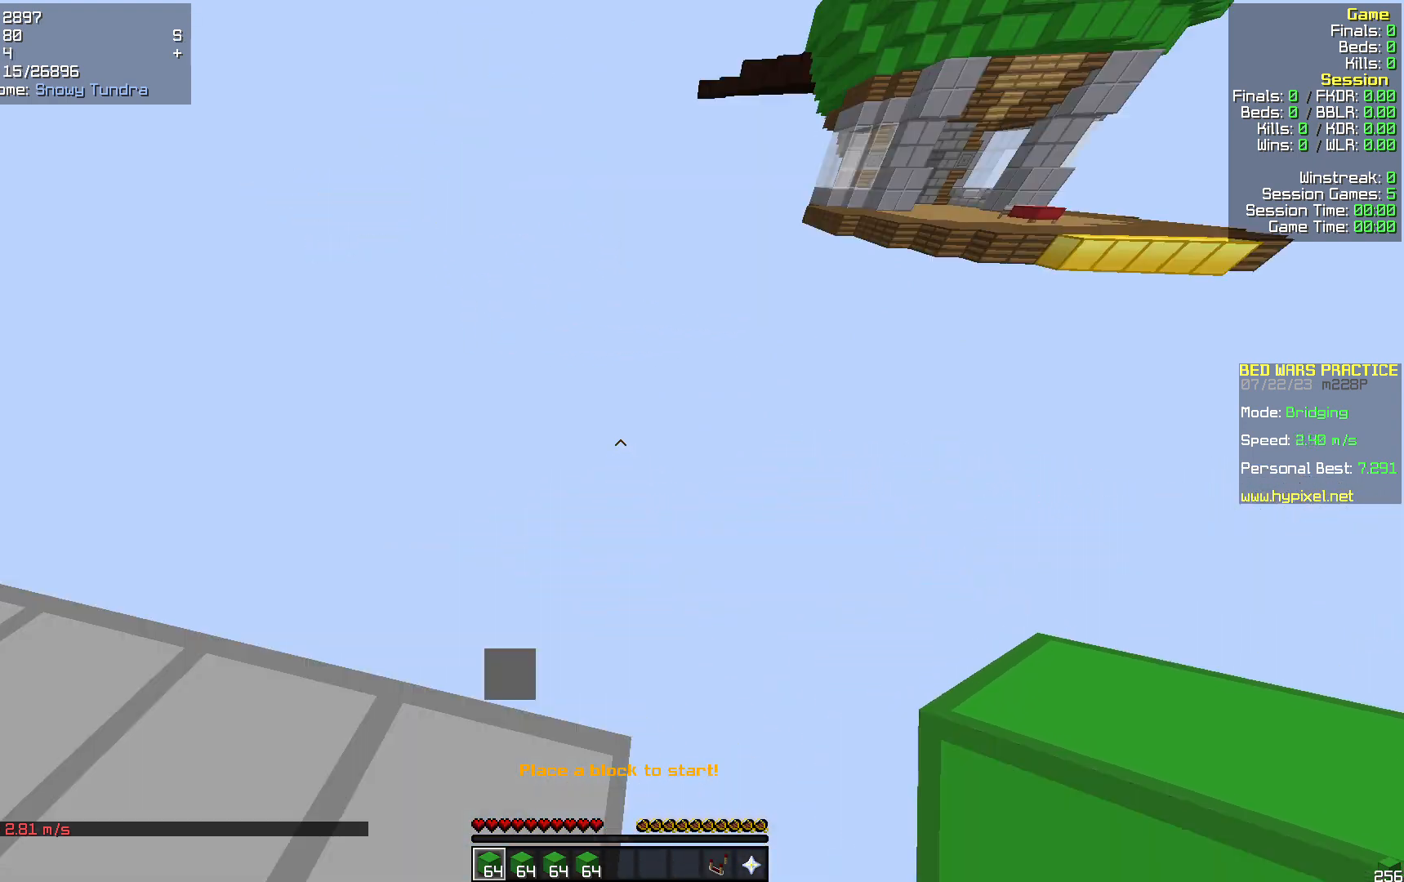
{"keys": ["a", "s"], "mouse": [], "events": [[167, "s", "down"], [272, "d", "up"], [397, "a", "down"]]}
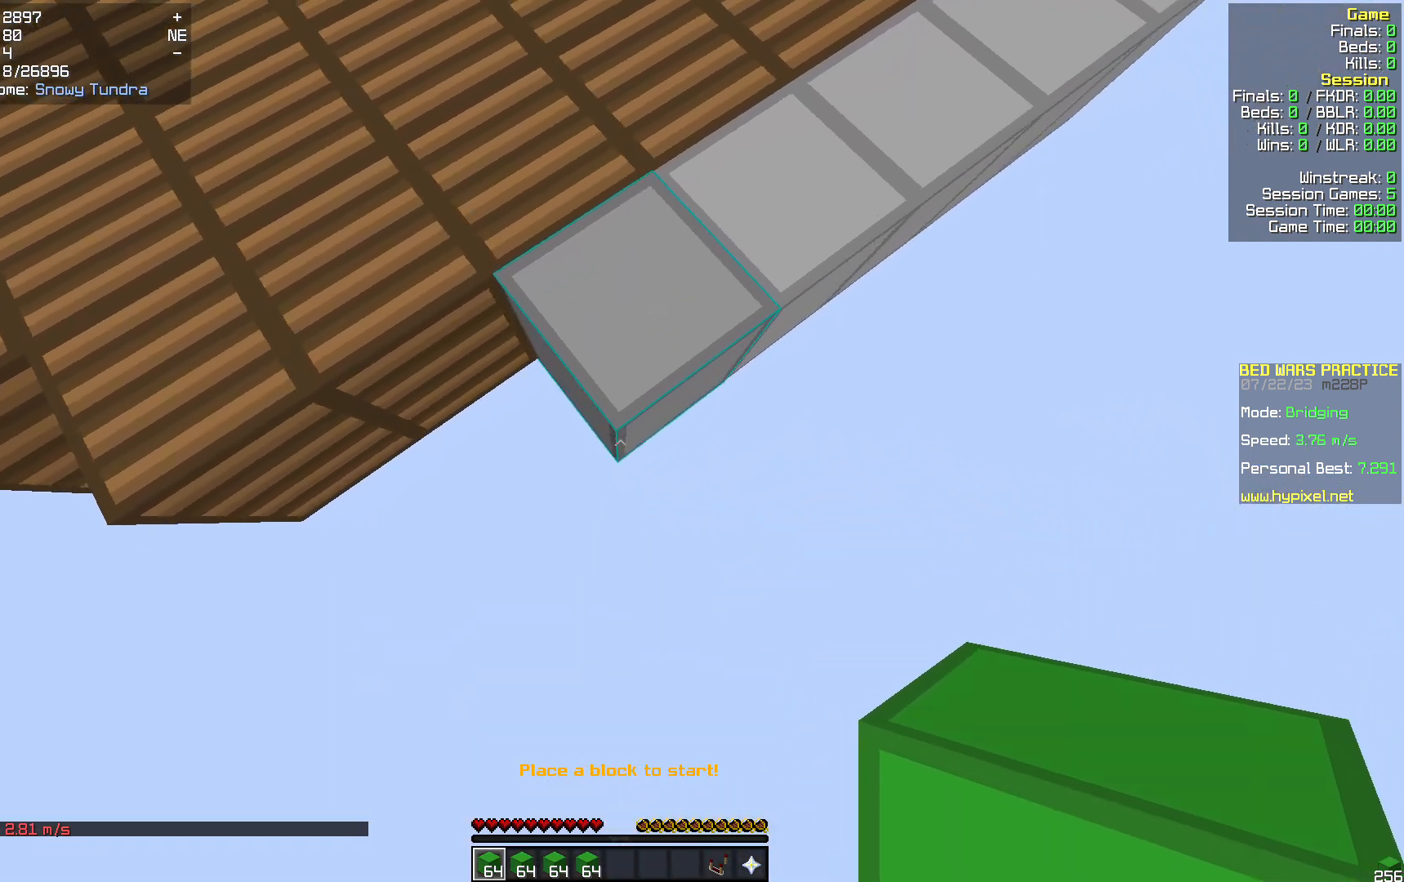
{"keys": ["s"], "mouse": [], "events": [[83, "a", "up"], [376, "mouse_right", "down"], [460, "mouse_right", "up"]]}